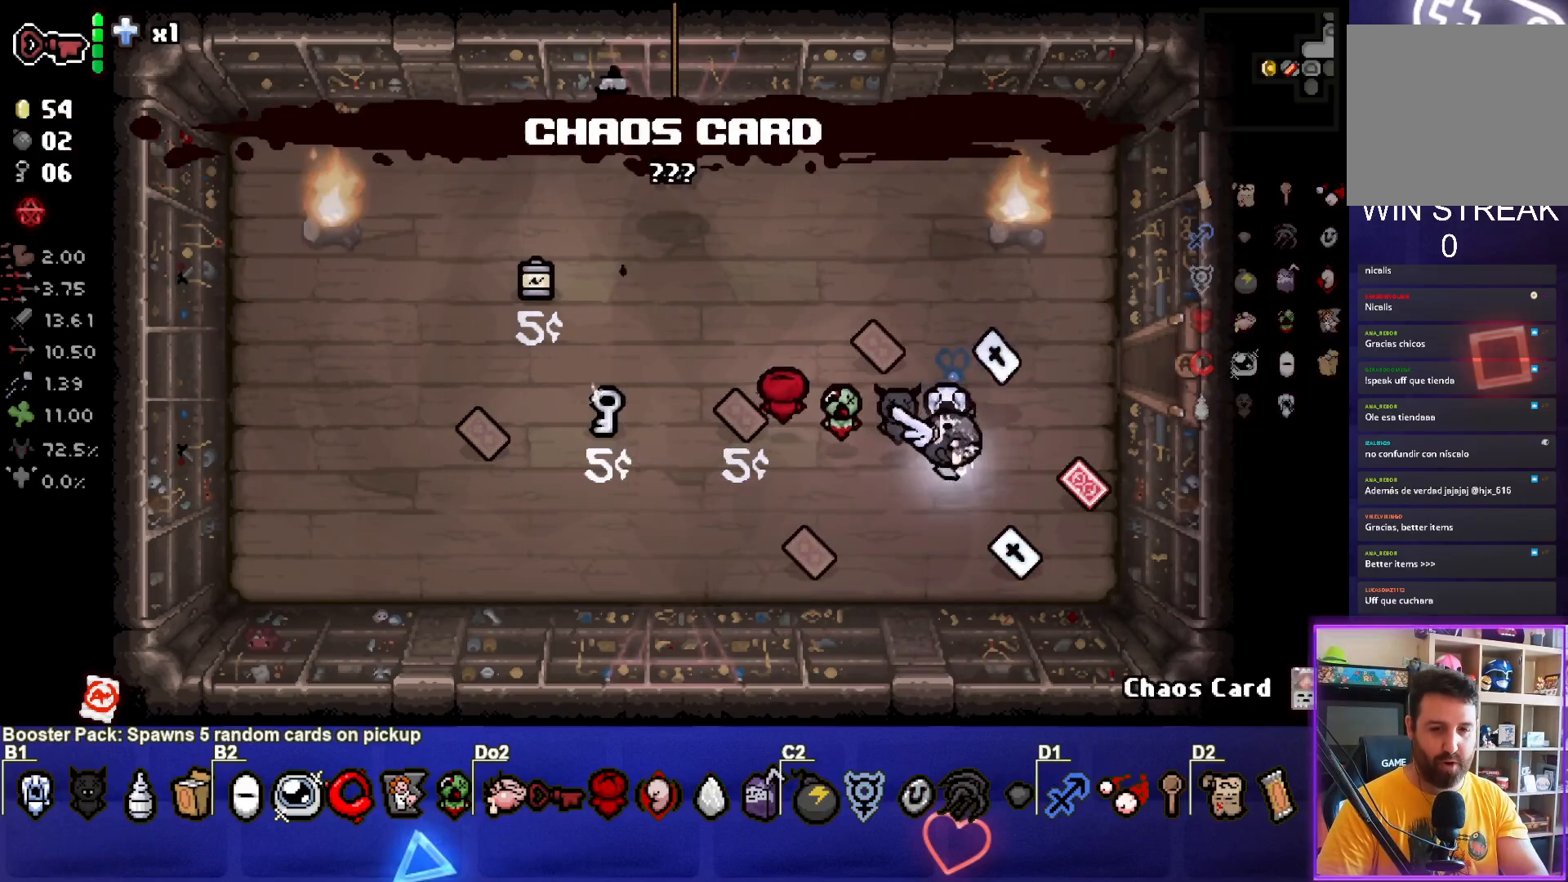
Gameplay with a controller (PlayStation layout); each line is a JSON object with the inputs held at the frame after it. "events" lists button and stick changes between this image and that frame as [ms after this image, input, new state], when the widget could be followed in between. Not read: L3 R3 right_stick.
{"buttons": [], "left_stick": "center", "events": [[317, "left_stick", "down"], [400, "left_stick", "center"]]}
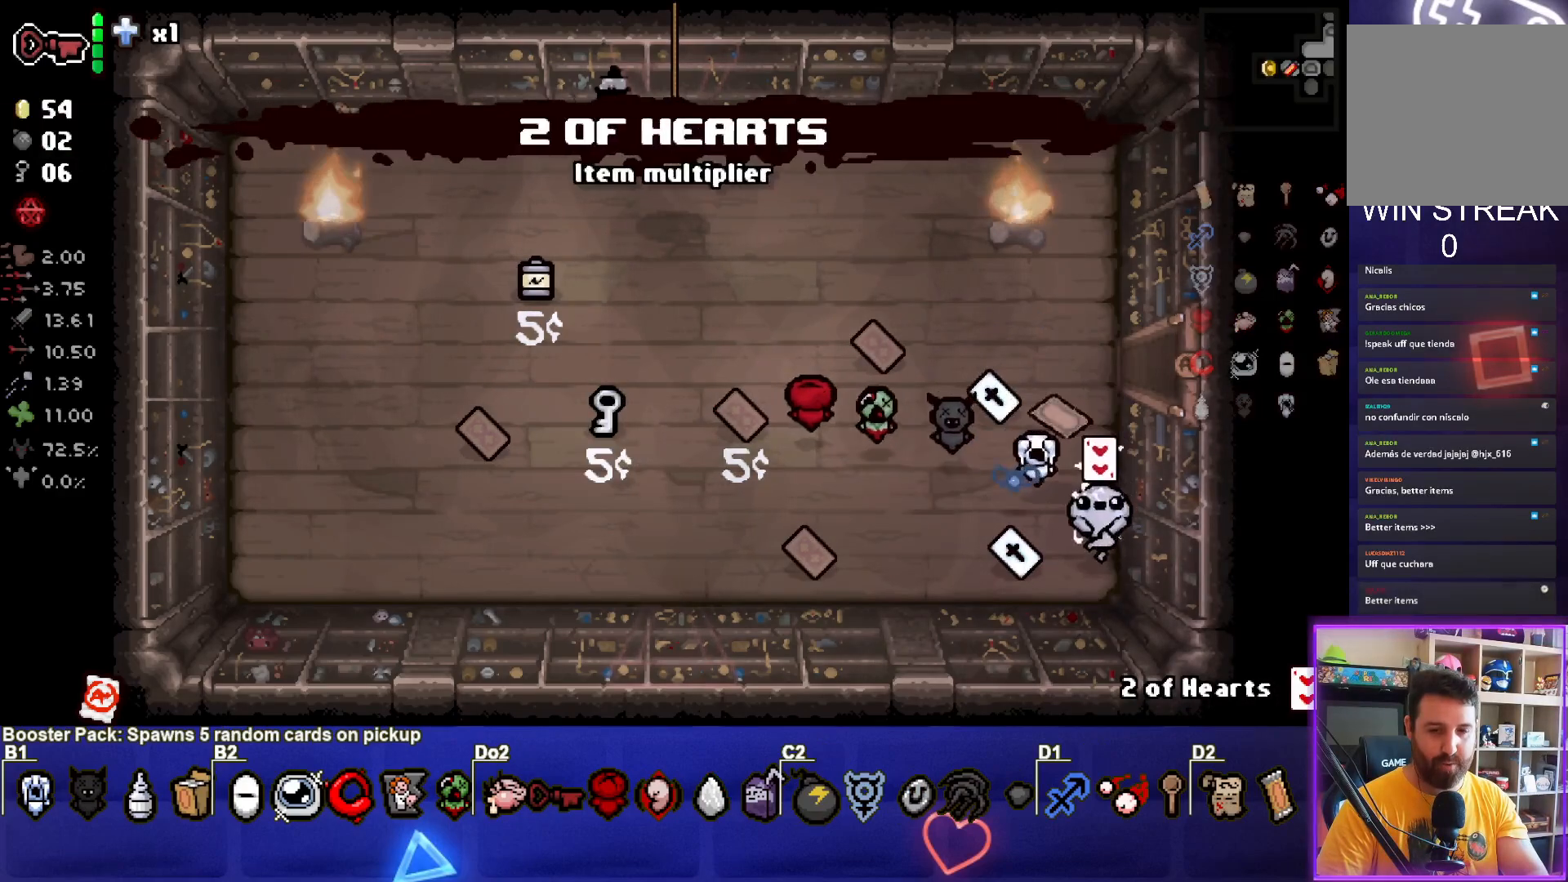
{"buttons": [], "left_stick": "left", "events": [[283, "left_stick", "left"]]}
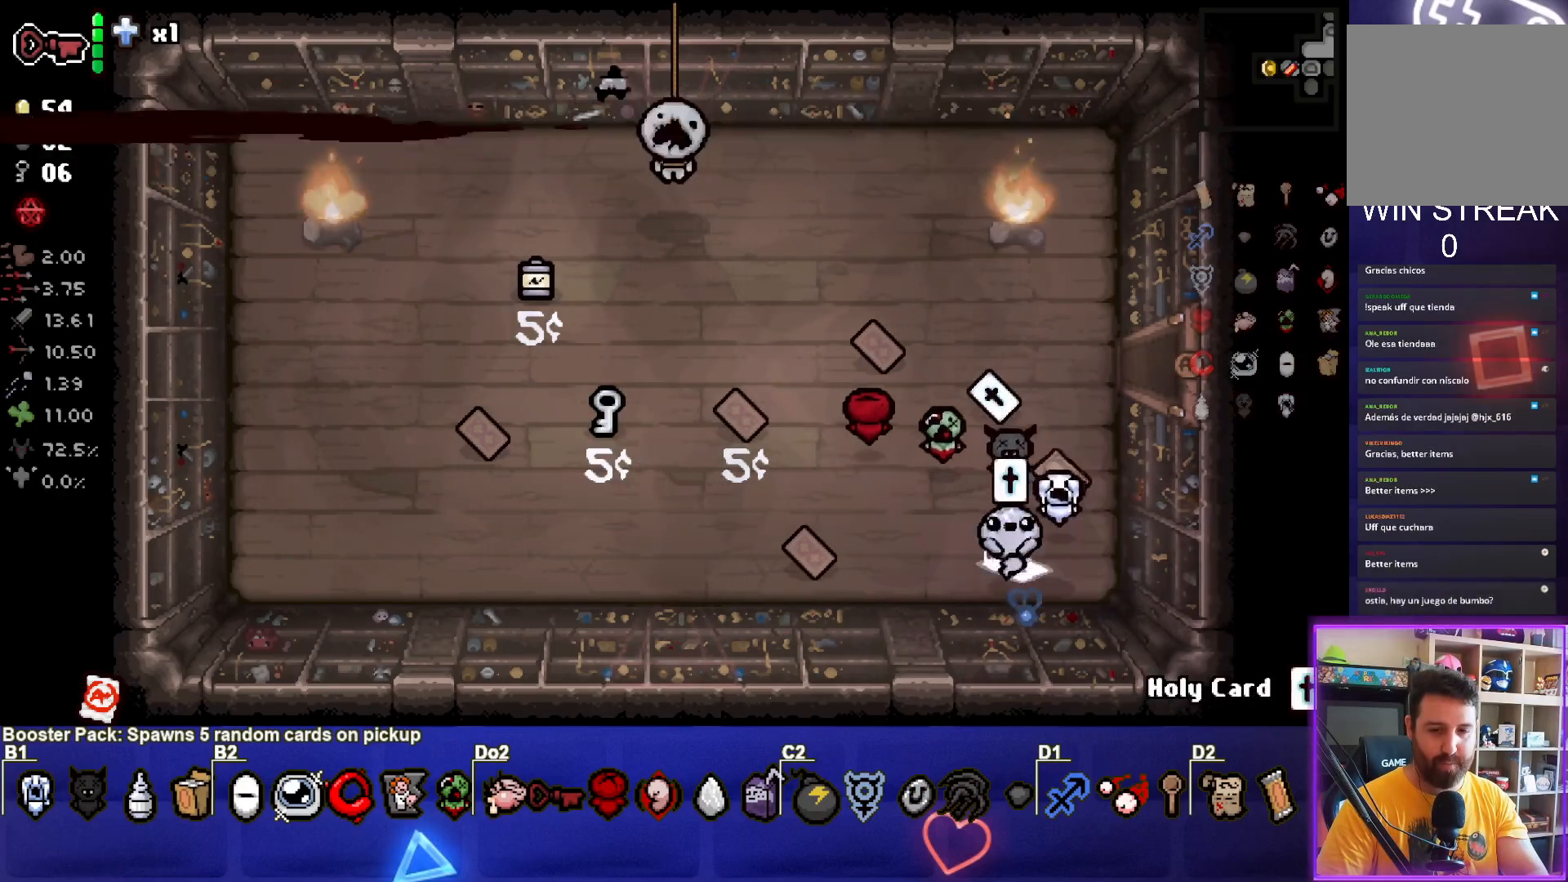
{"buttons": ["R2"], "left_stick": "center", "events": [[33, "left_stick", "center"], [317, "left_stick", "up"], [383, "R2", "down"], [417, "left_stick", "center"]]}
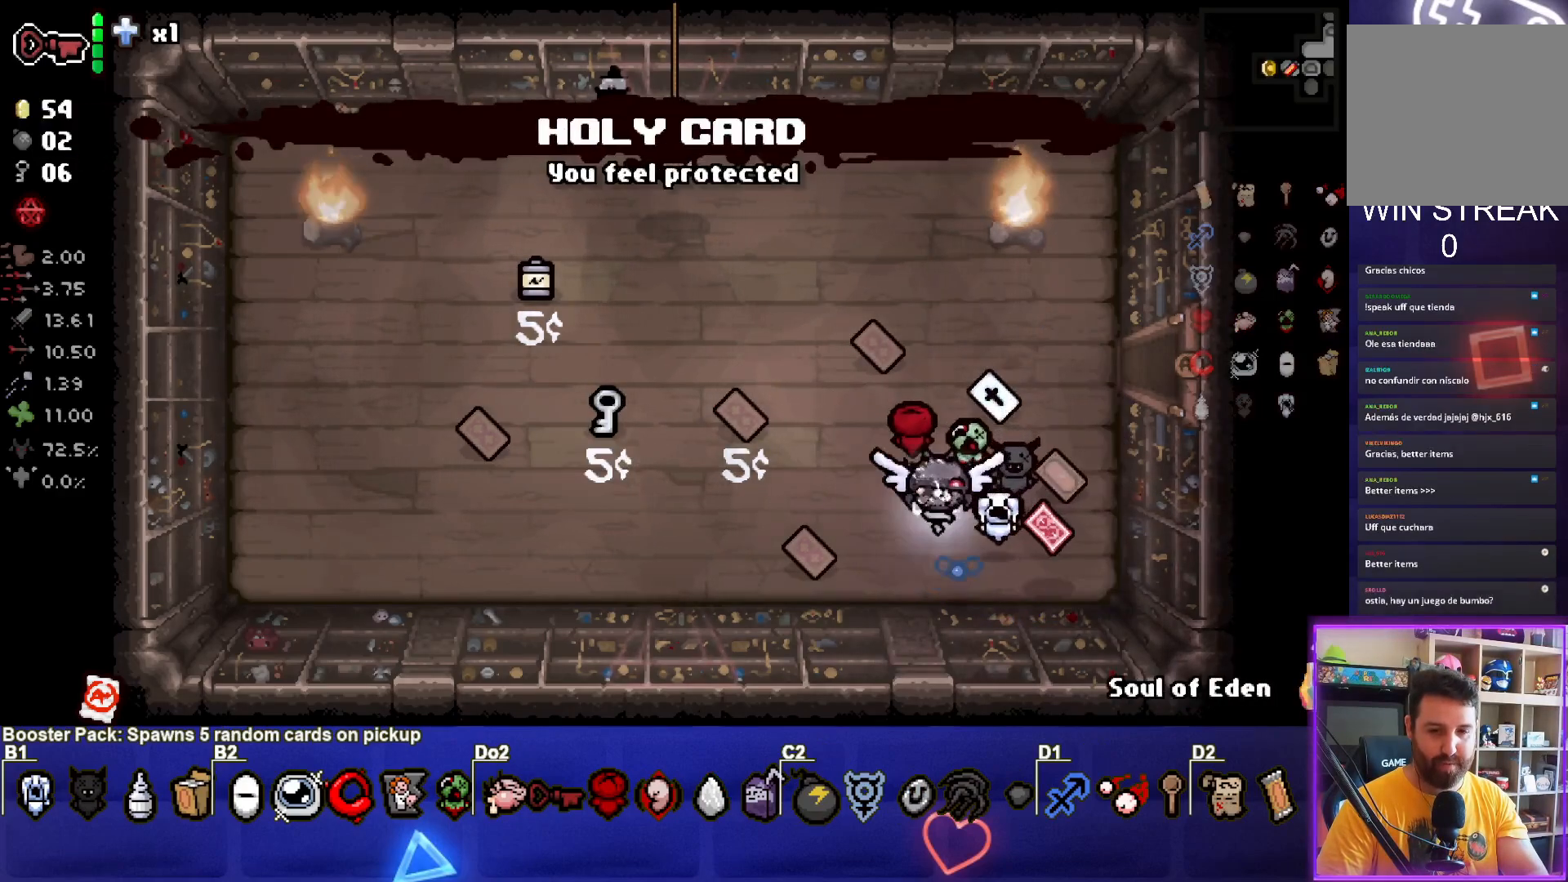
{"buttons": [], "left_stick": "down-left", "events": [[33, "R2", "up"], [117, "left_stick", "up-right"], [350, "left_stick", "center"], [417, "left_stick", "down-left"]]}
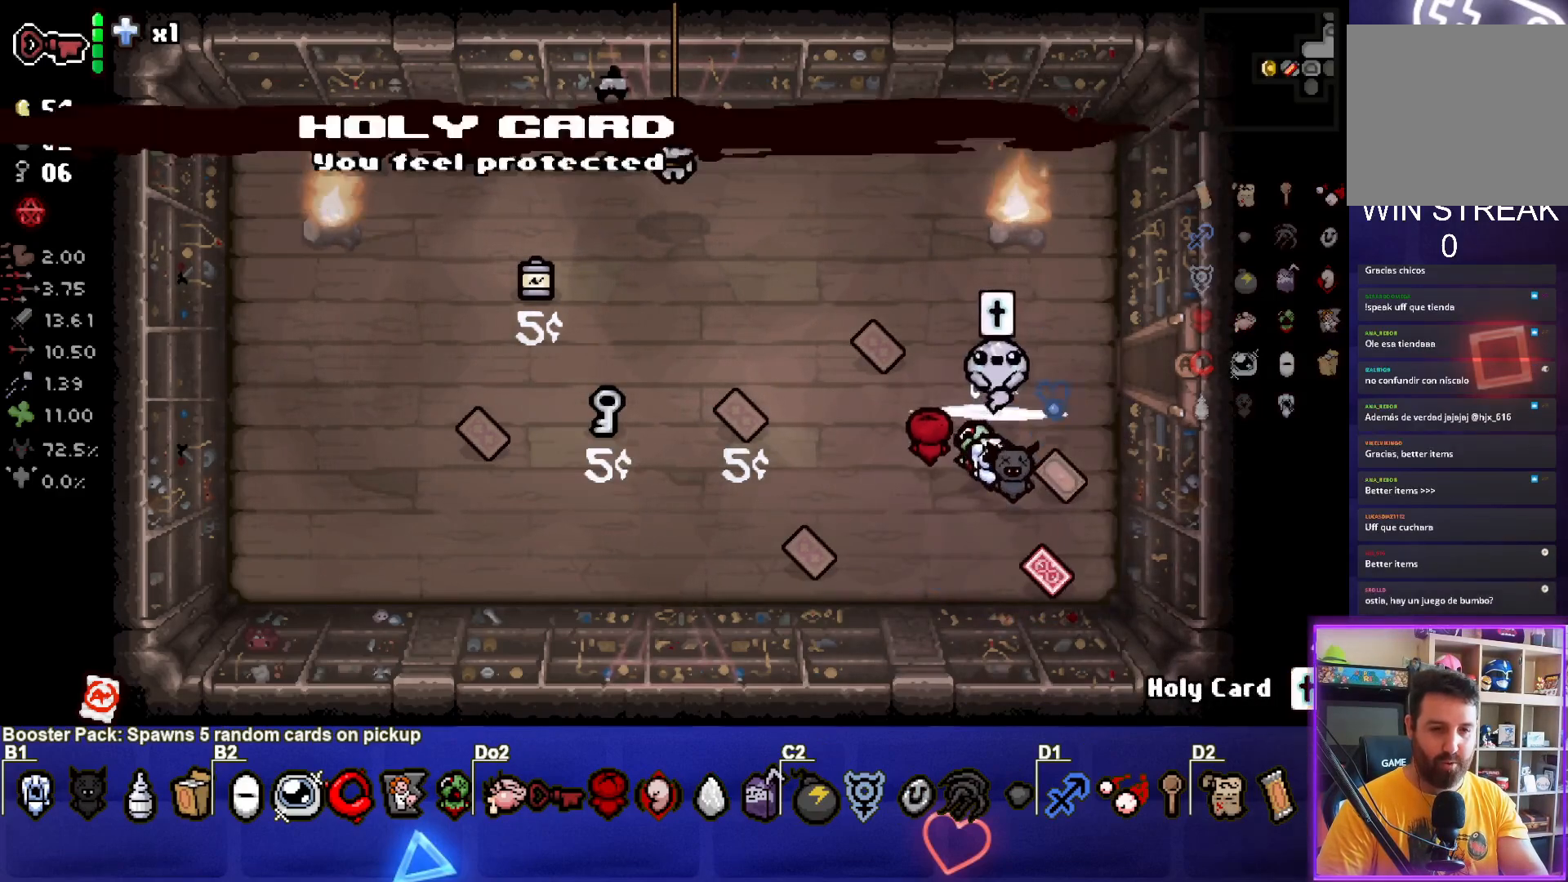
{"buttons": [], "left_stick": "up-left", "events": [[217, "left_stick", "up-left"]]}
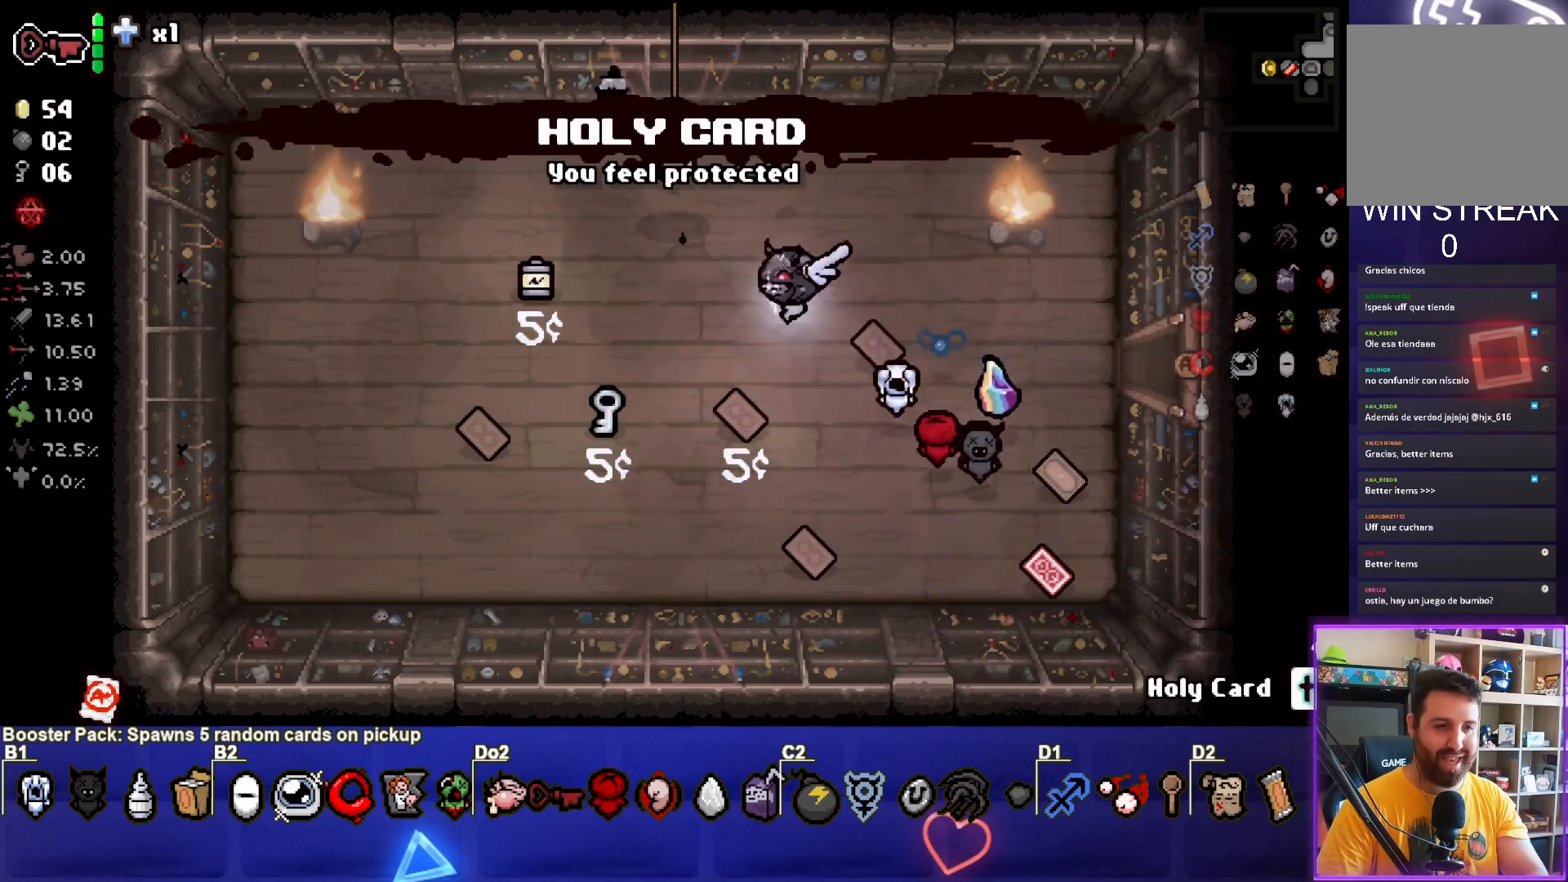
{"buttons": [], "left_stick": "up-left", "events": [[100, "left_stick", "center"], [267, "left_stick", "up-left"]]}
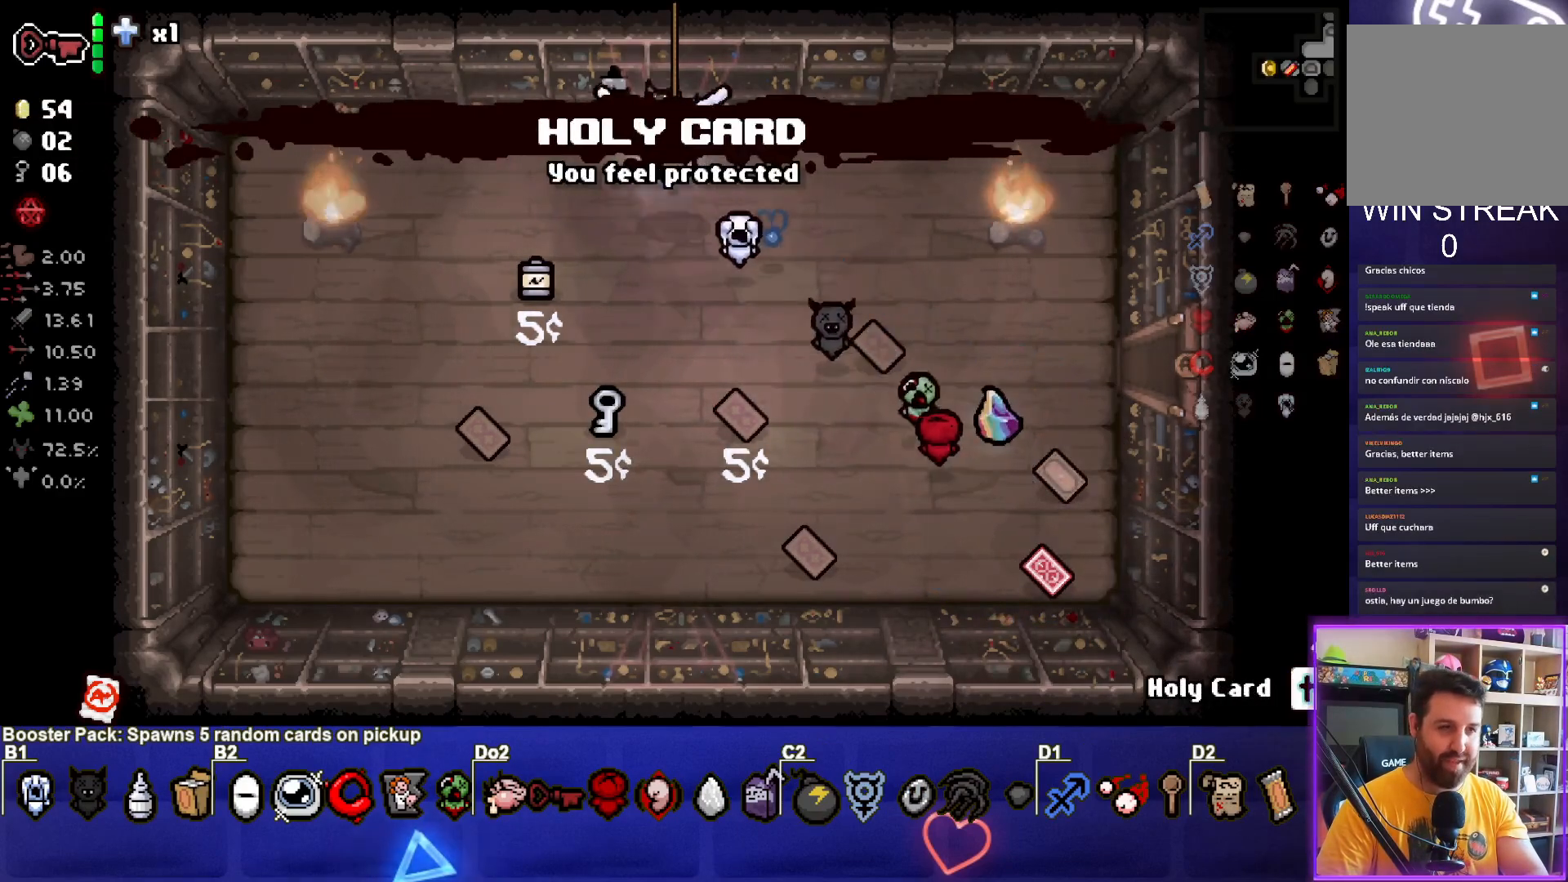
{"buttons": ["L2"], "left_stick": "center", "events": [[33, "left_stick", "center"], [383, "L2", "down"]]}
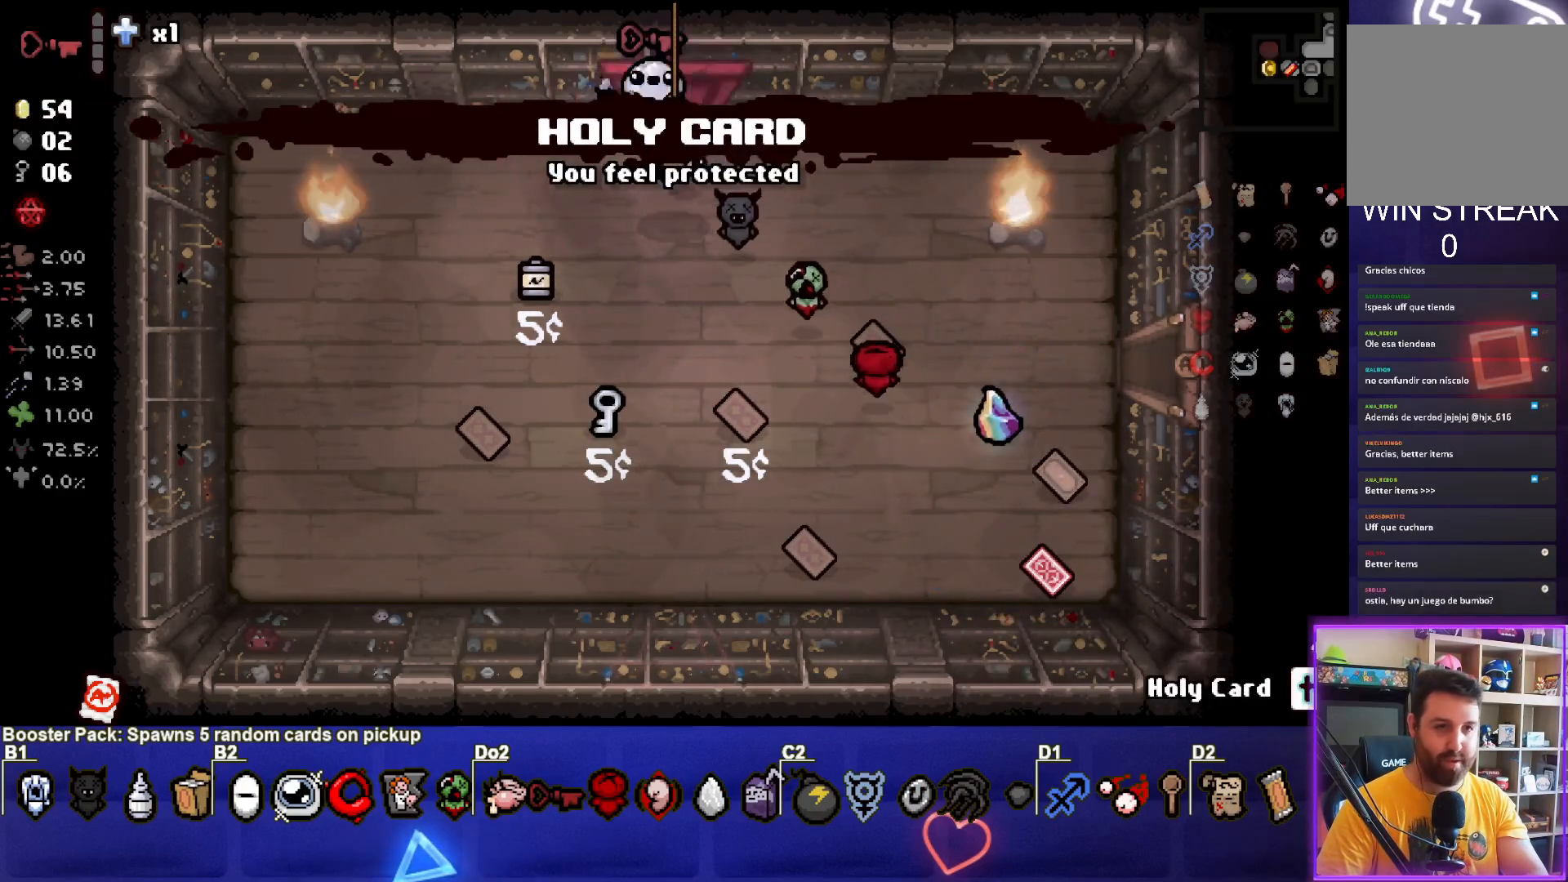
{"buttons": [], "left_stick": "down-left", "events": [[67, "left_stick", "down"], [83, "L2", "up"], [217, "left_stick", "down-left"]]}
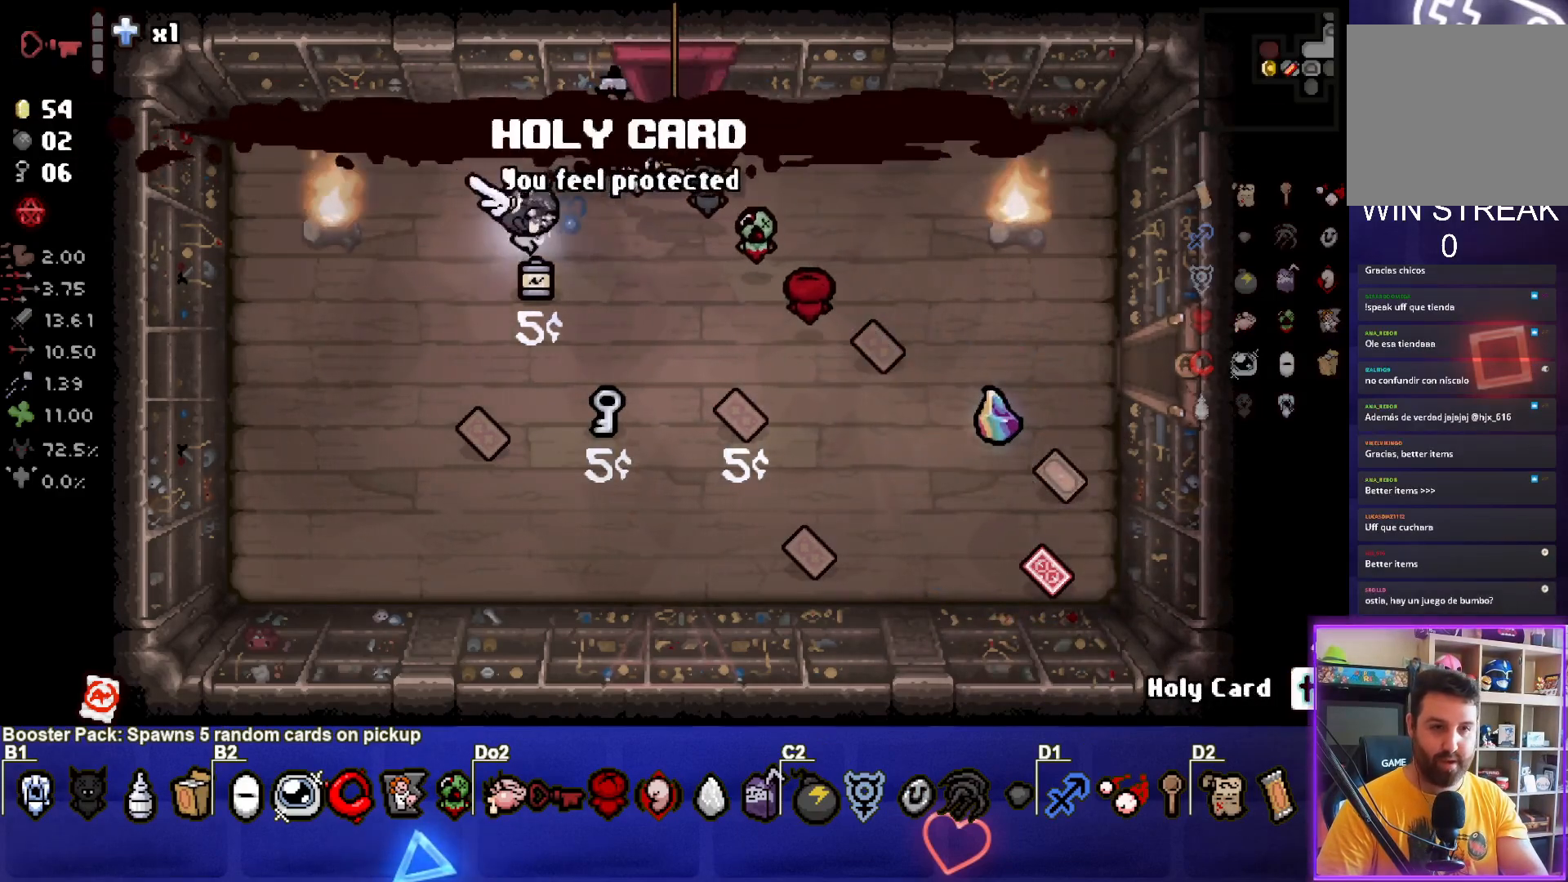
{"buttons": [], "left_stick": "down", "events": [[17, "left_stick", "down-right"], [367, "left_stick", "down"]]}
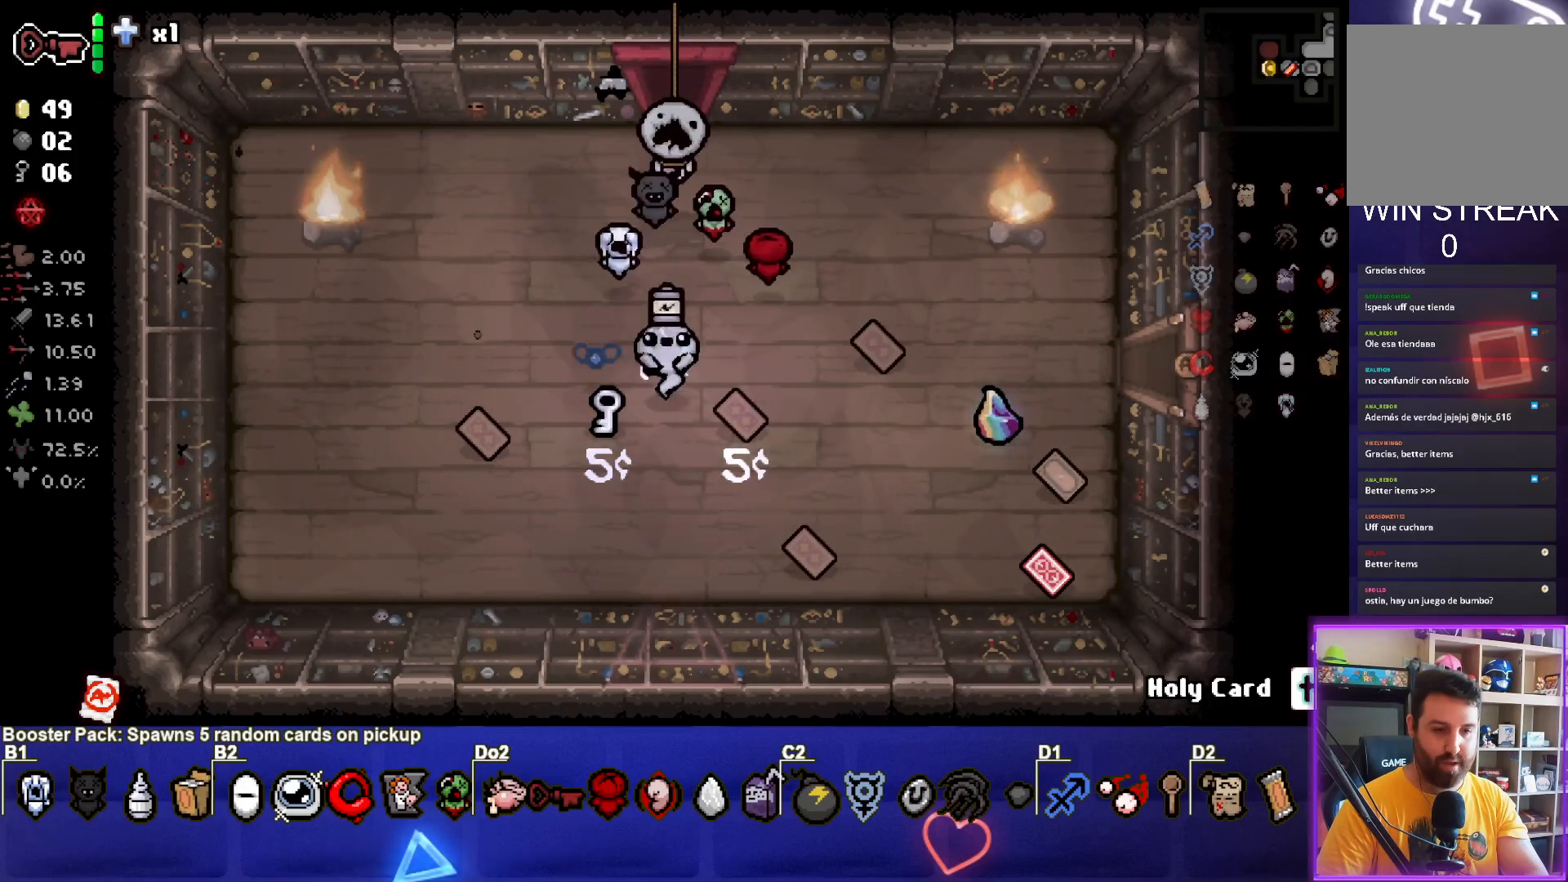
{"buttons": [], "left_stick": "up", "events": [[300, "left_stick", "up"], [317, "L2", "down"], [483, "L2", "up"]]}
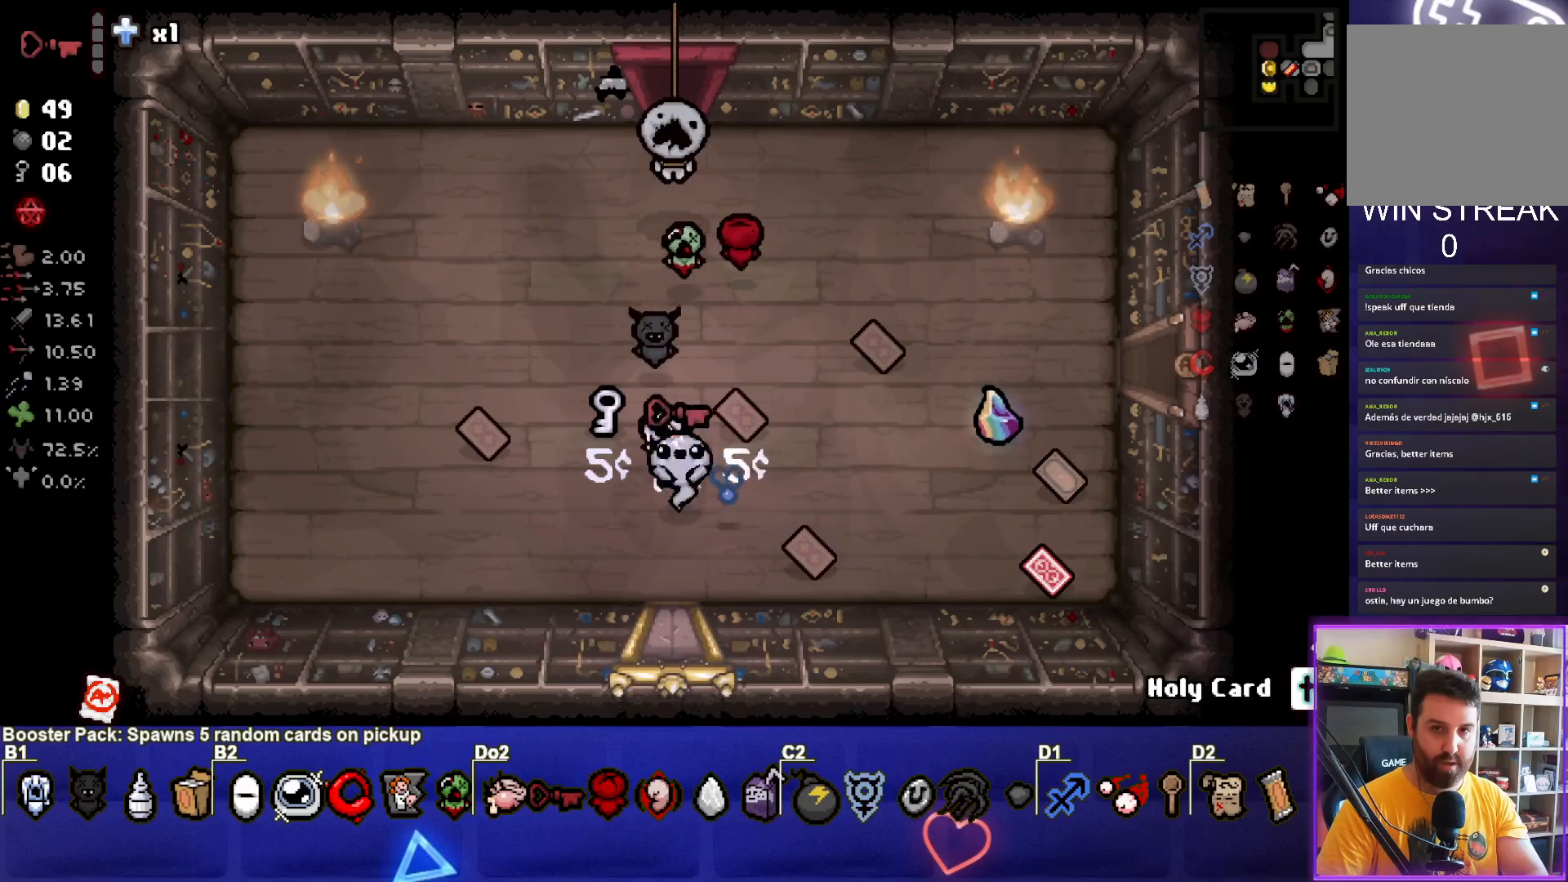
{"buttons": [], "left_stick": "down", "events": [[183, "left_stick", "center"], [350, "left_stick", "down"]]}
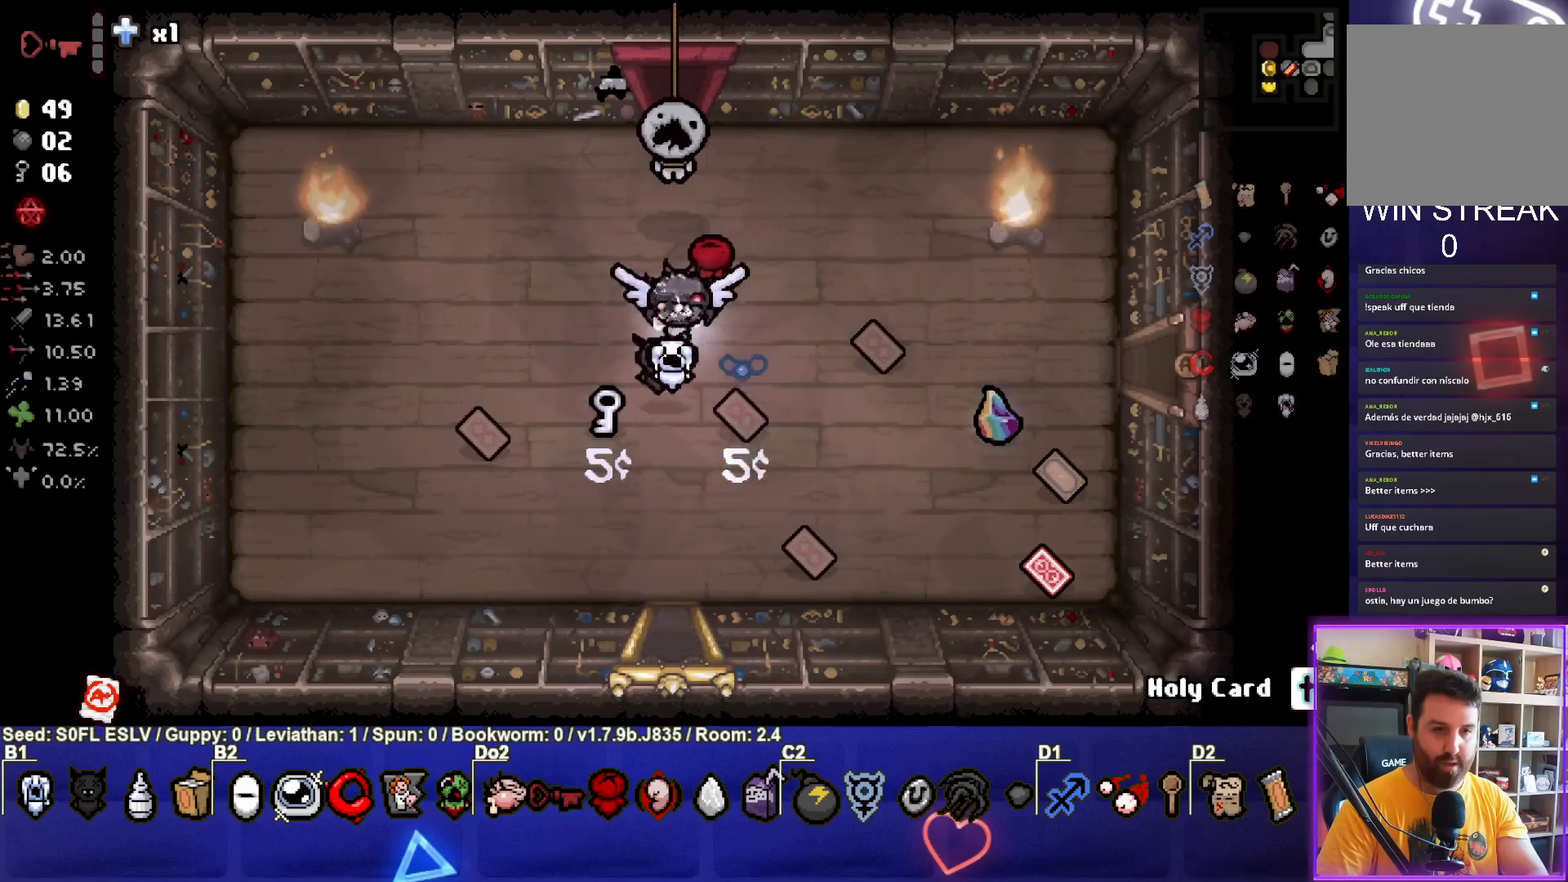
{"buttons": [], "left_stick": "down", "events": []}
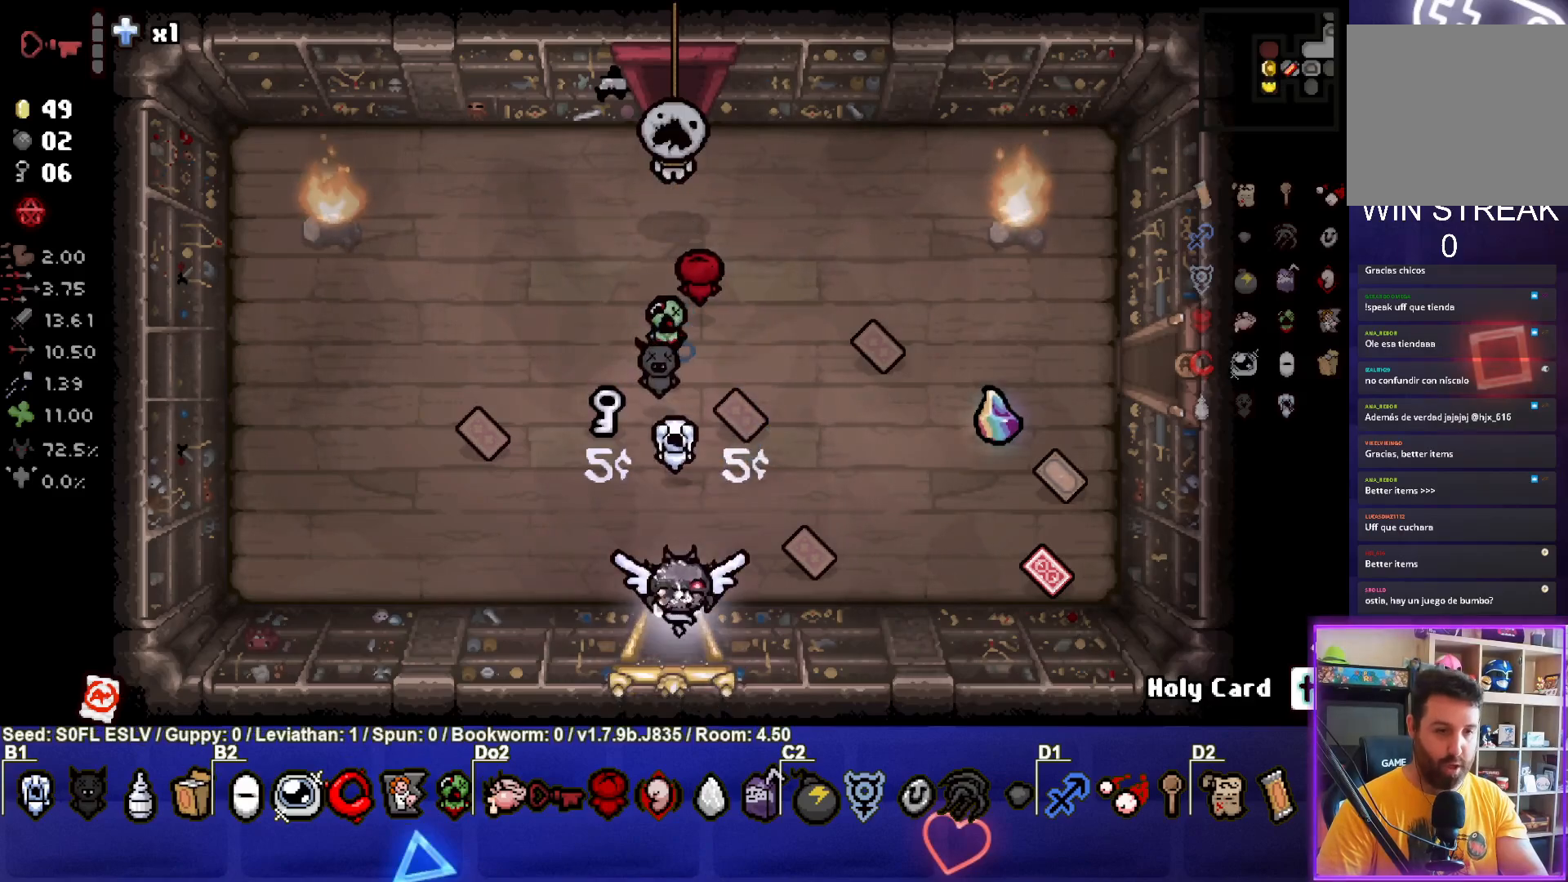
{"buttons": [], "left_stick": "center", "events": [[33, "left_stick", "center"]]}
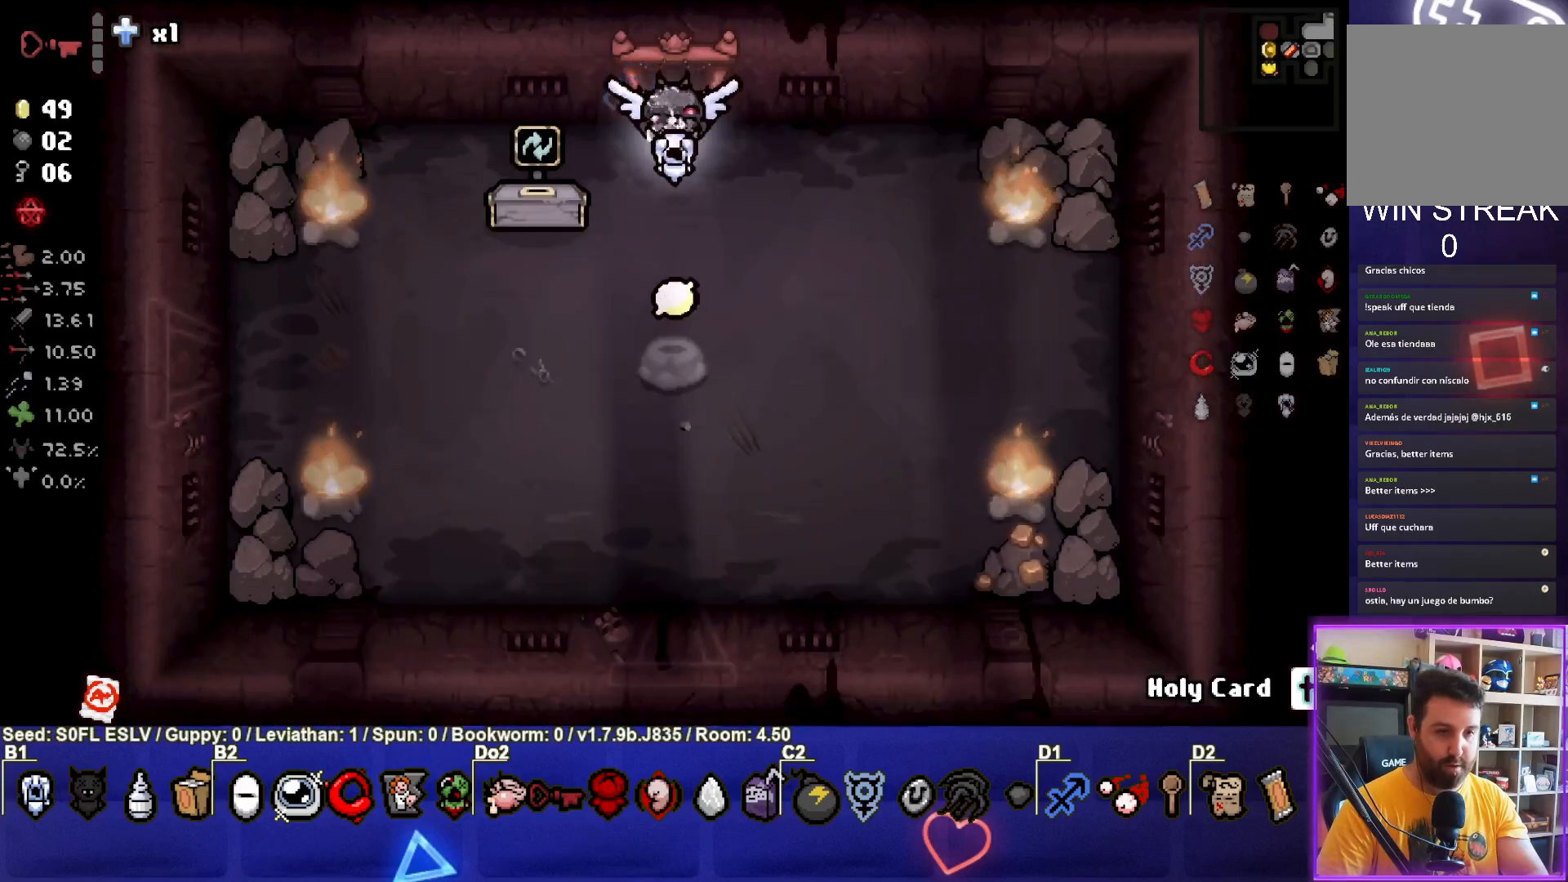
{"buttons": [], "left_stick": "center", "events": []}
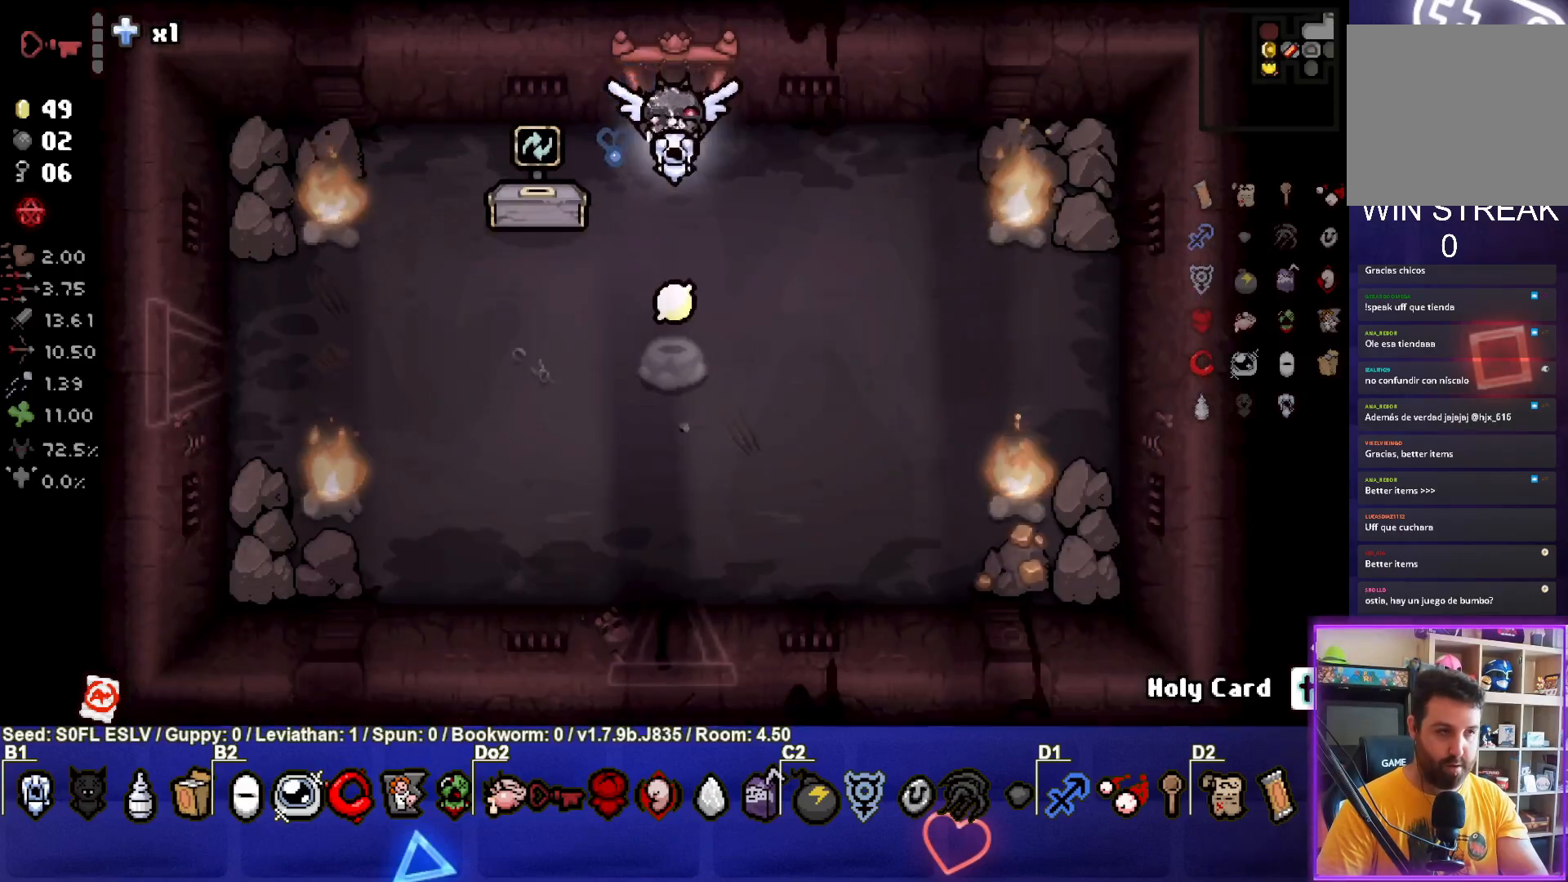
{"buttons": [], "left_stick": "center", "events": [[333, "left_stick", "down"], [450, "left_stick", "center"]]}
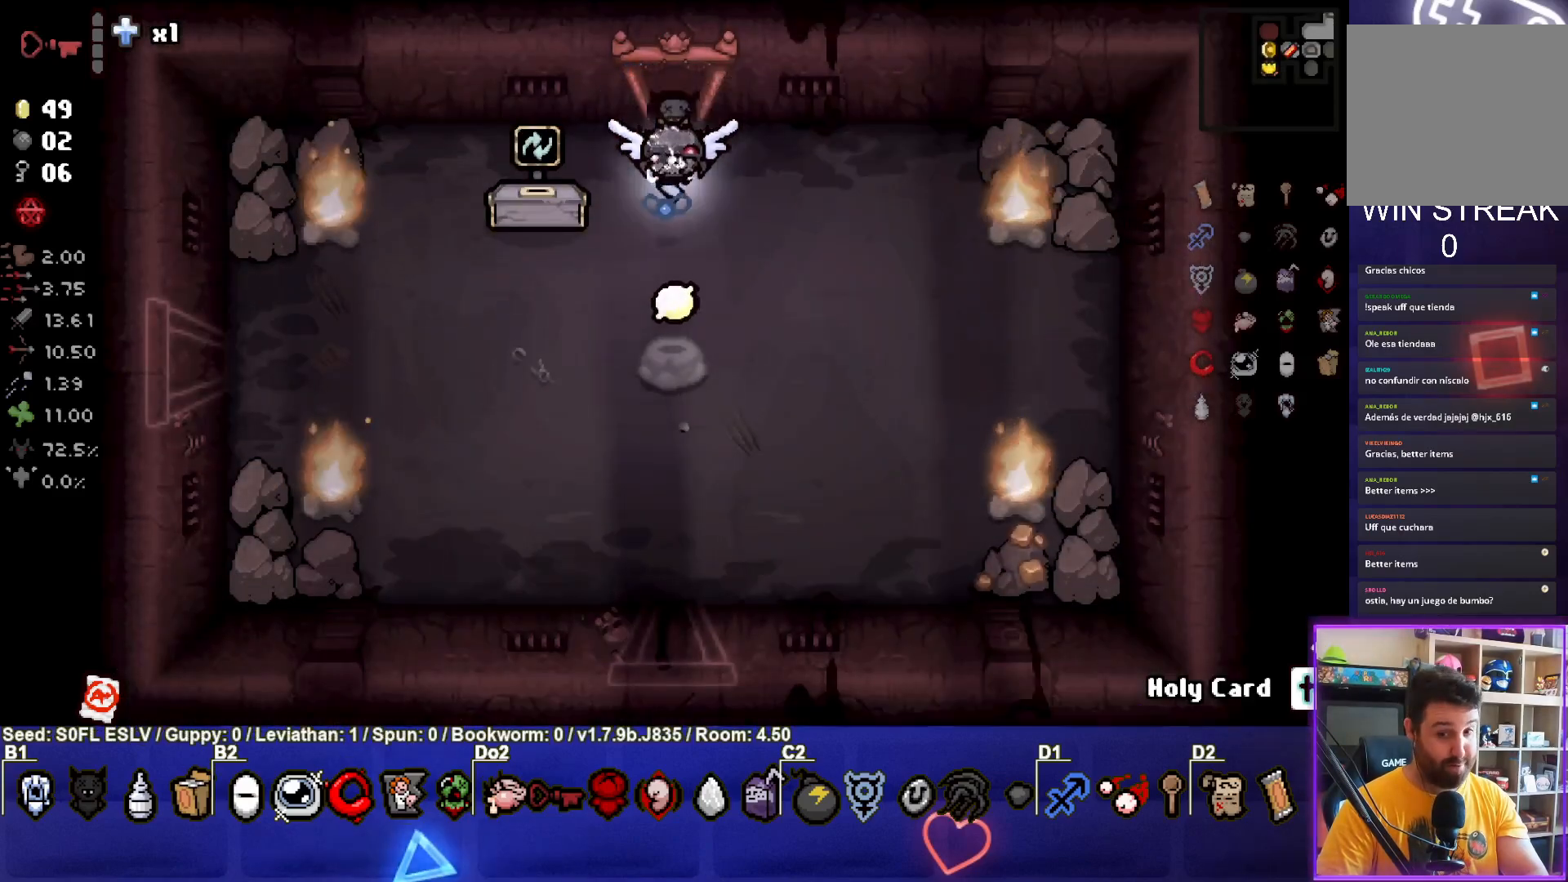
{"buttons": [], "left_stick": "center", "events": []}
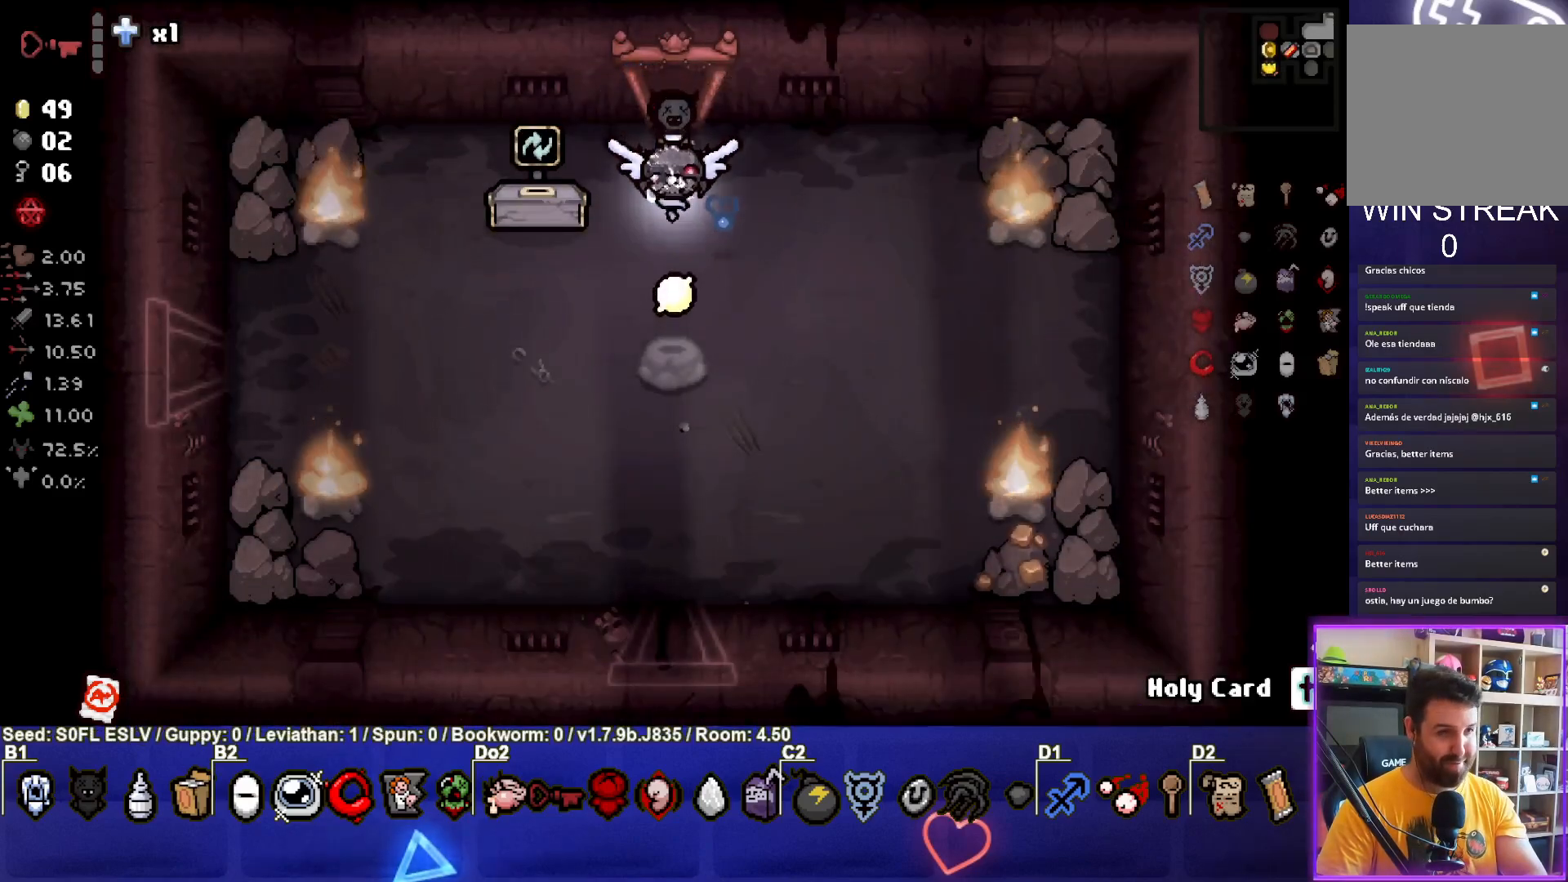
{"buttons": [], "left_stick": "center", "events": [[167, "left_stick", "left"], [417, "left_stick", "center"]]}
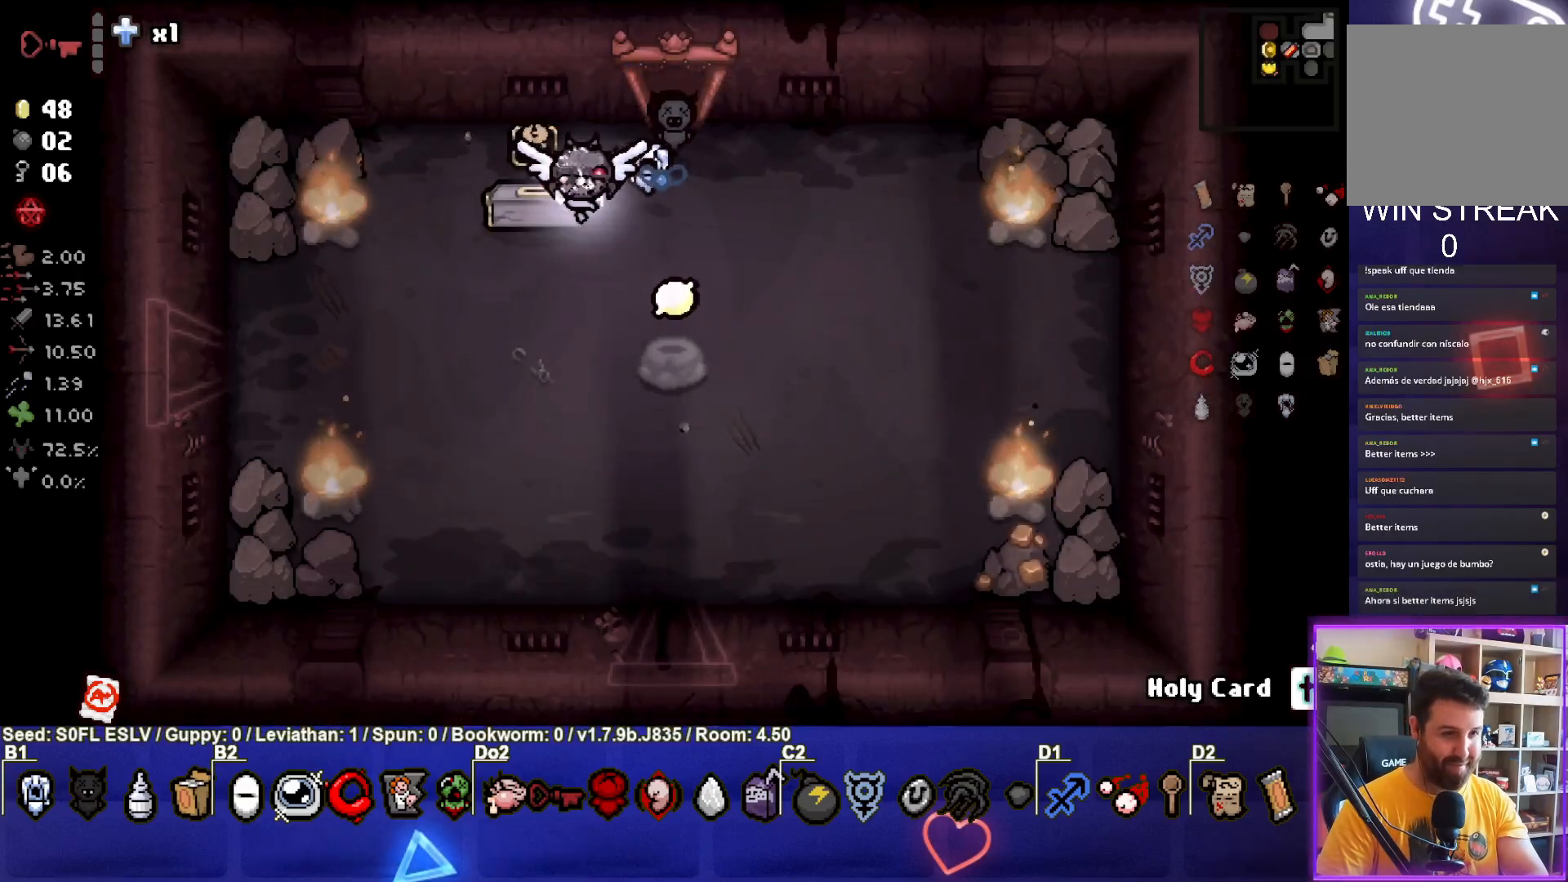
{"buttons": [], "left_stick": "center", "events": []}
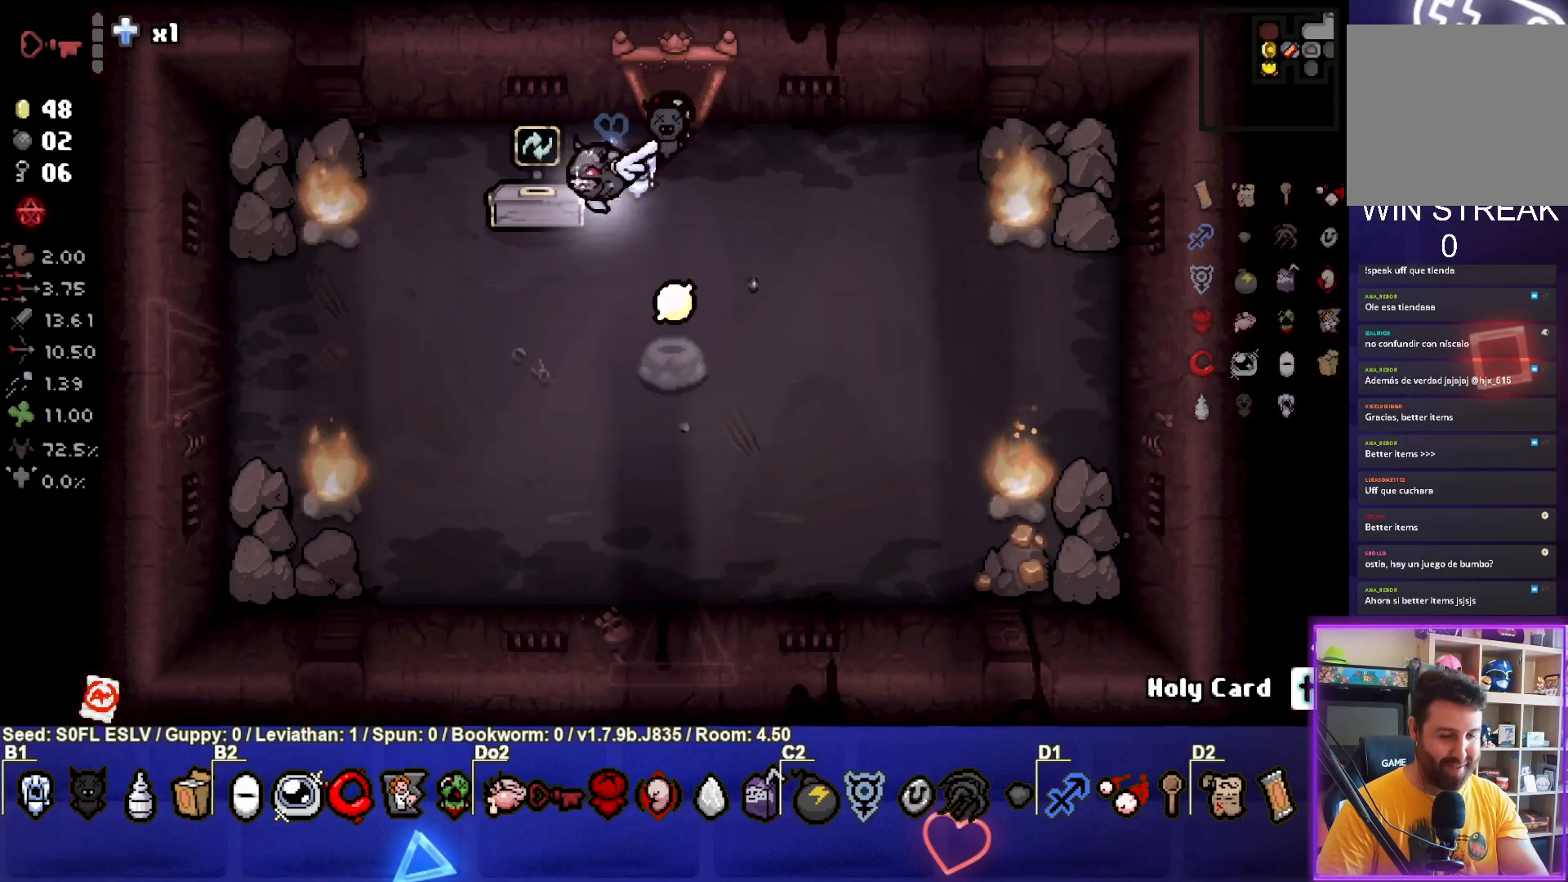
{"buttons": [], "left_stick": "center", "events": [[17, "left_stick", "left"], [183, "left_stick", "center"]]}
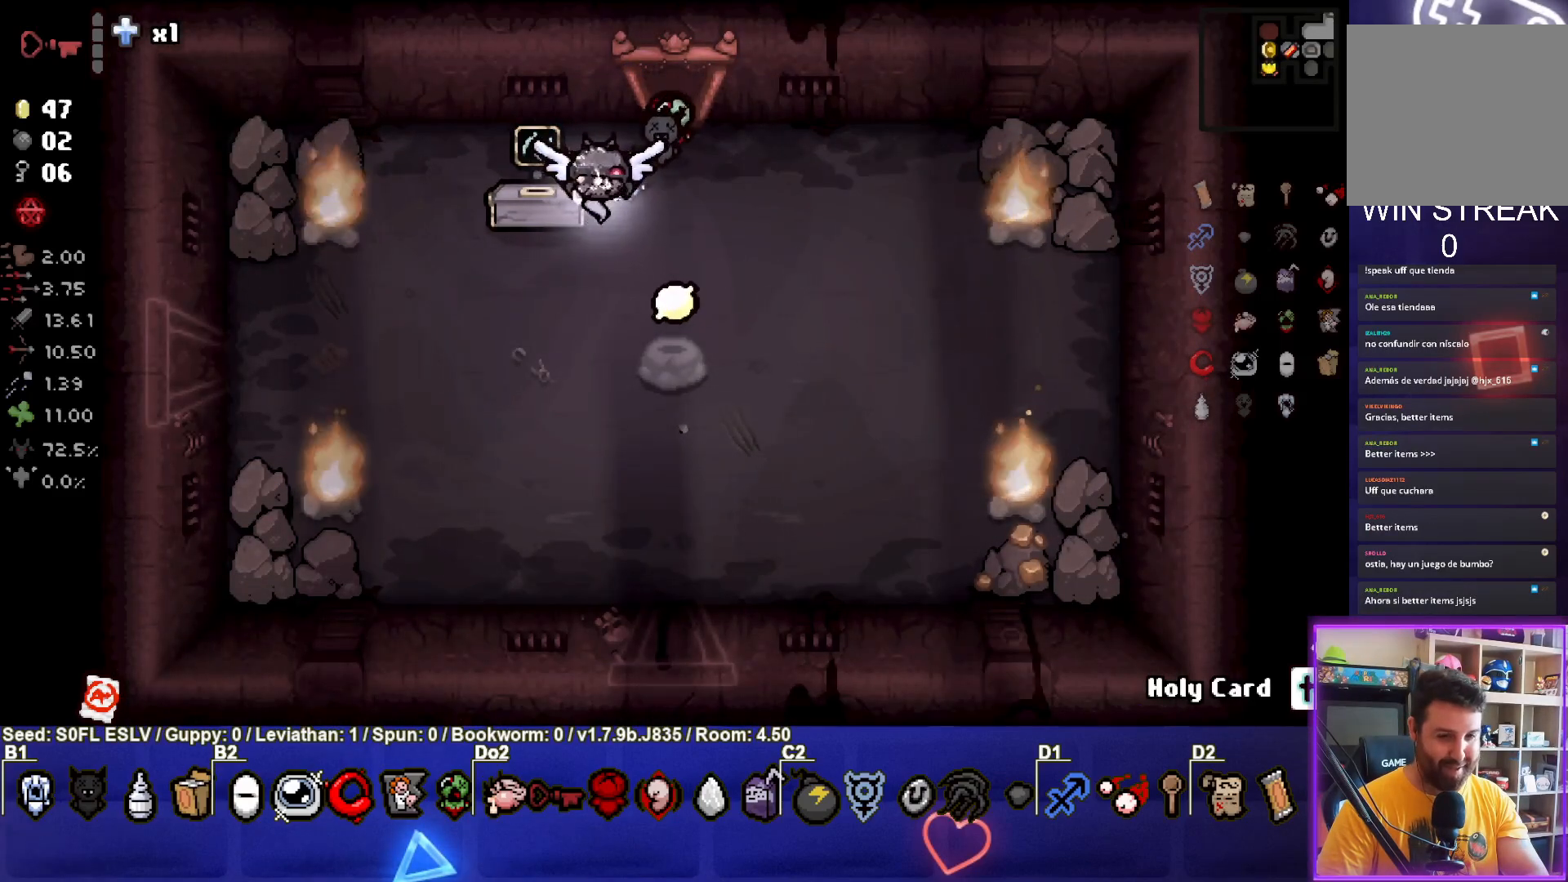
{"buttons": [], "left_stick": "center", "events": [[250, "left_stick", "left"], [450, "left_stick", "center"]]}
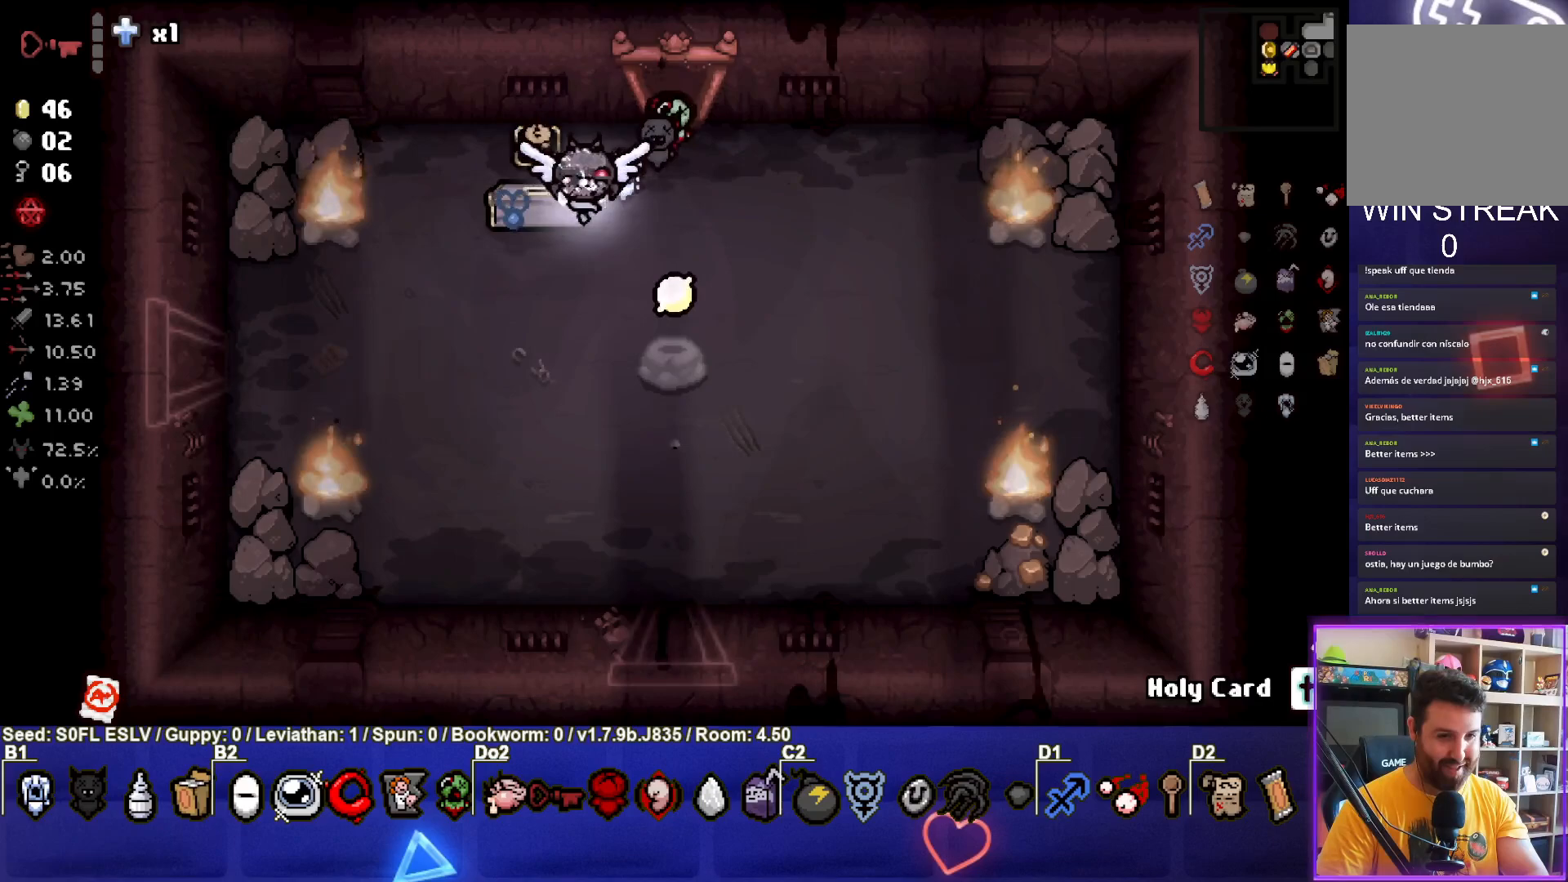
{"buttons": [], "left_stick": "left", "events": [[483, "left_stick", "left"]]}
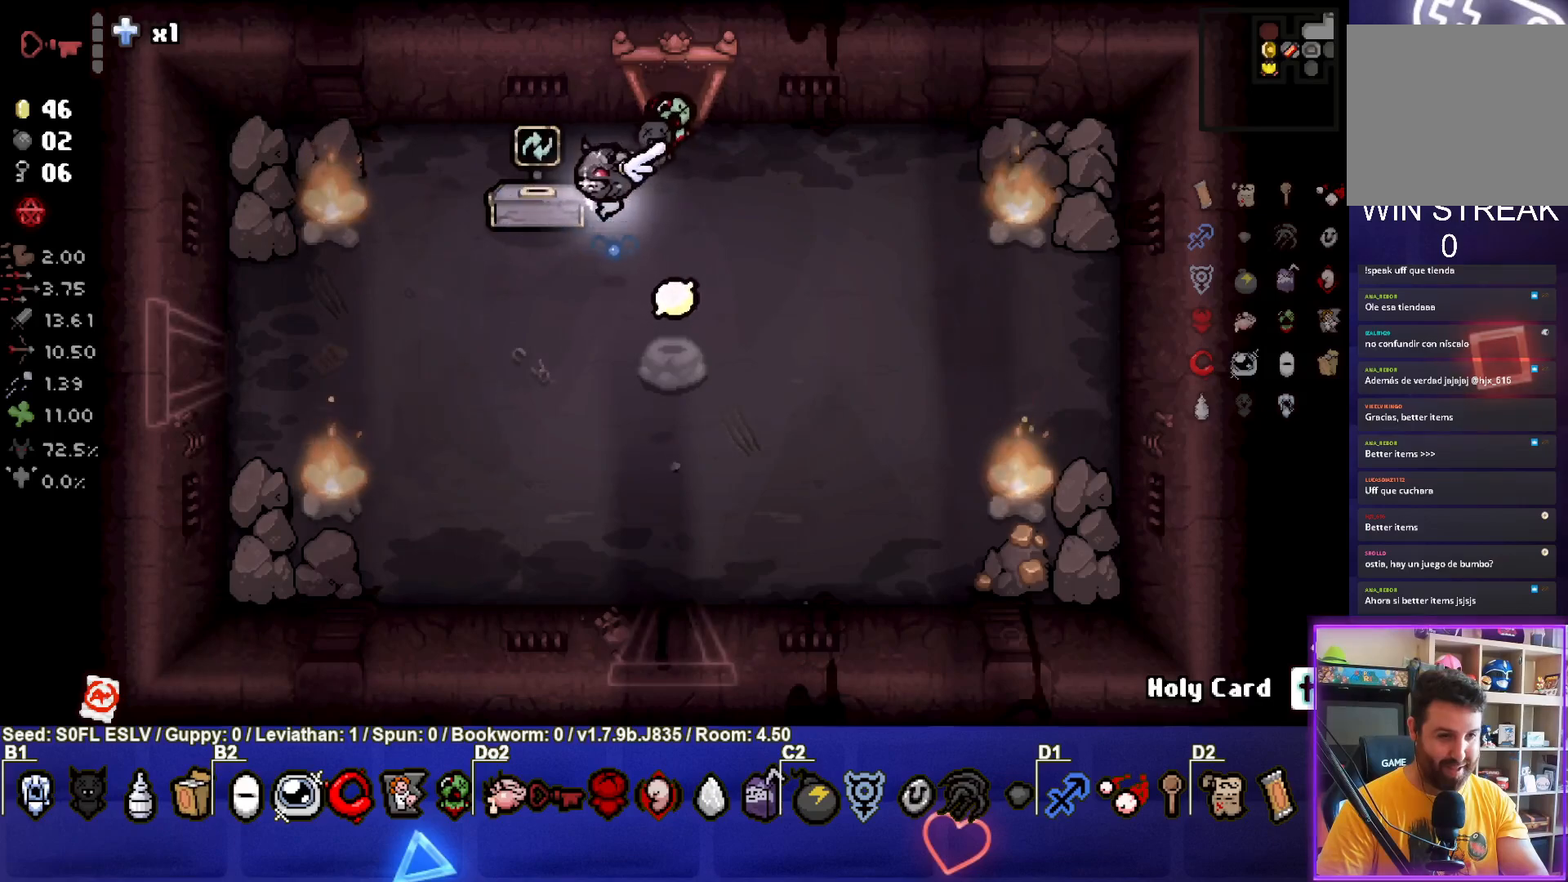
{"buttons": [], "left_stick": "center", "events": [[150, "left_stick", "center"]]}
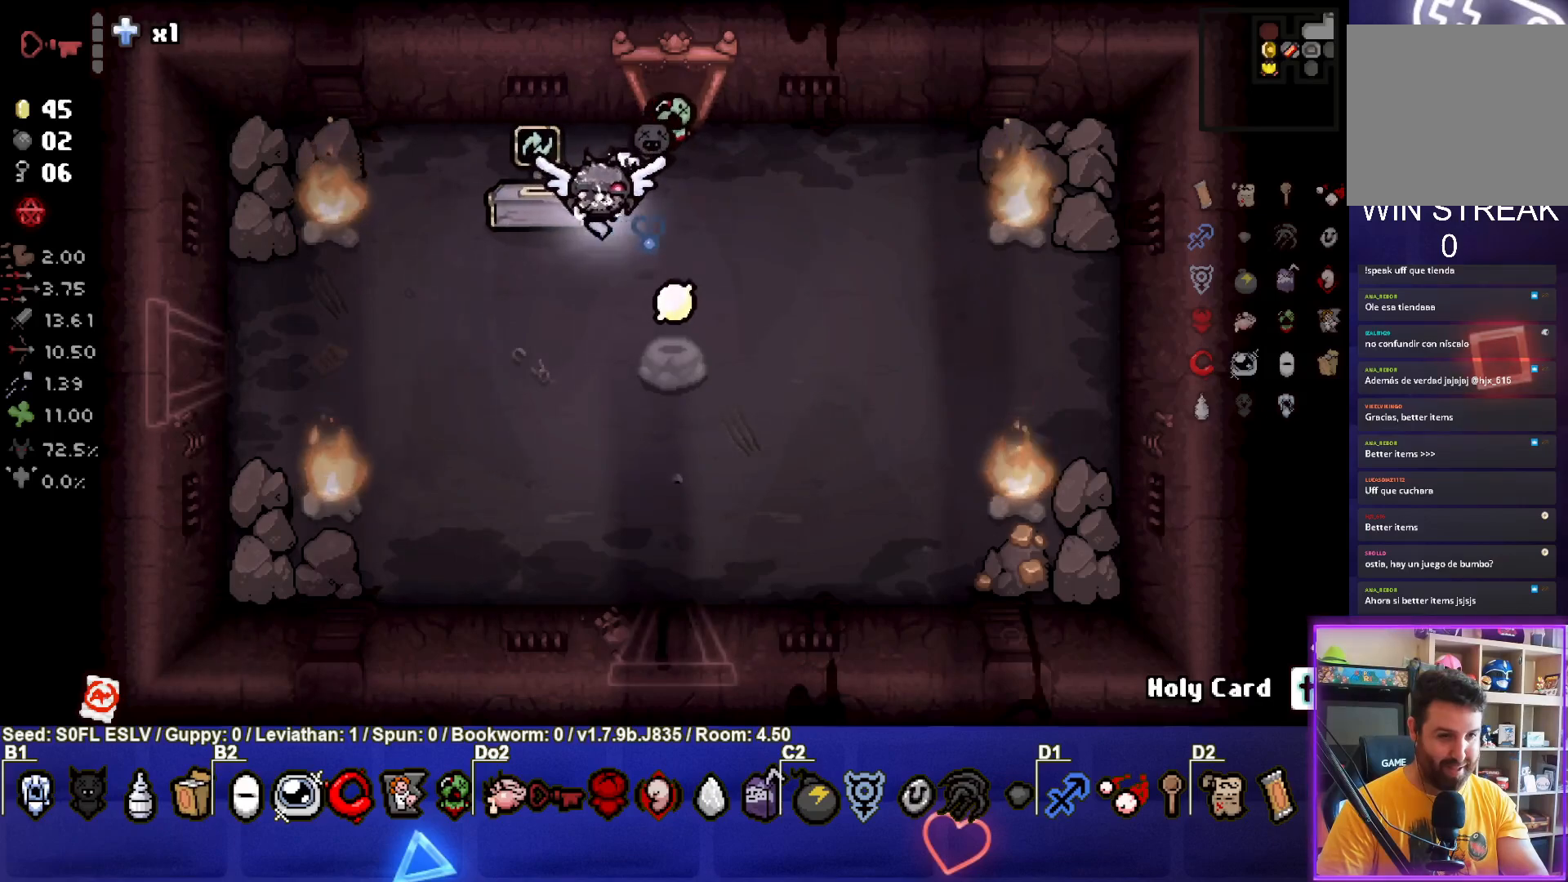
{"buttons": [], "left_stick": "center", "events": [[250, "left_stick", "left"], [450, "left_stick", "center"]]}
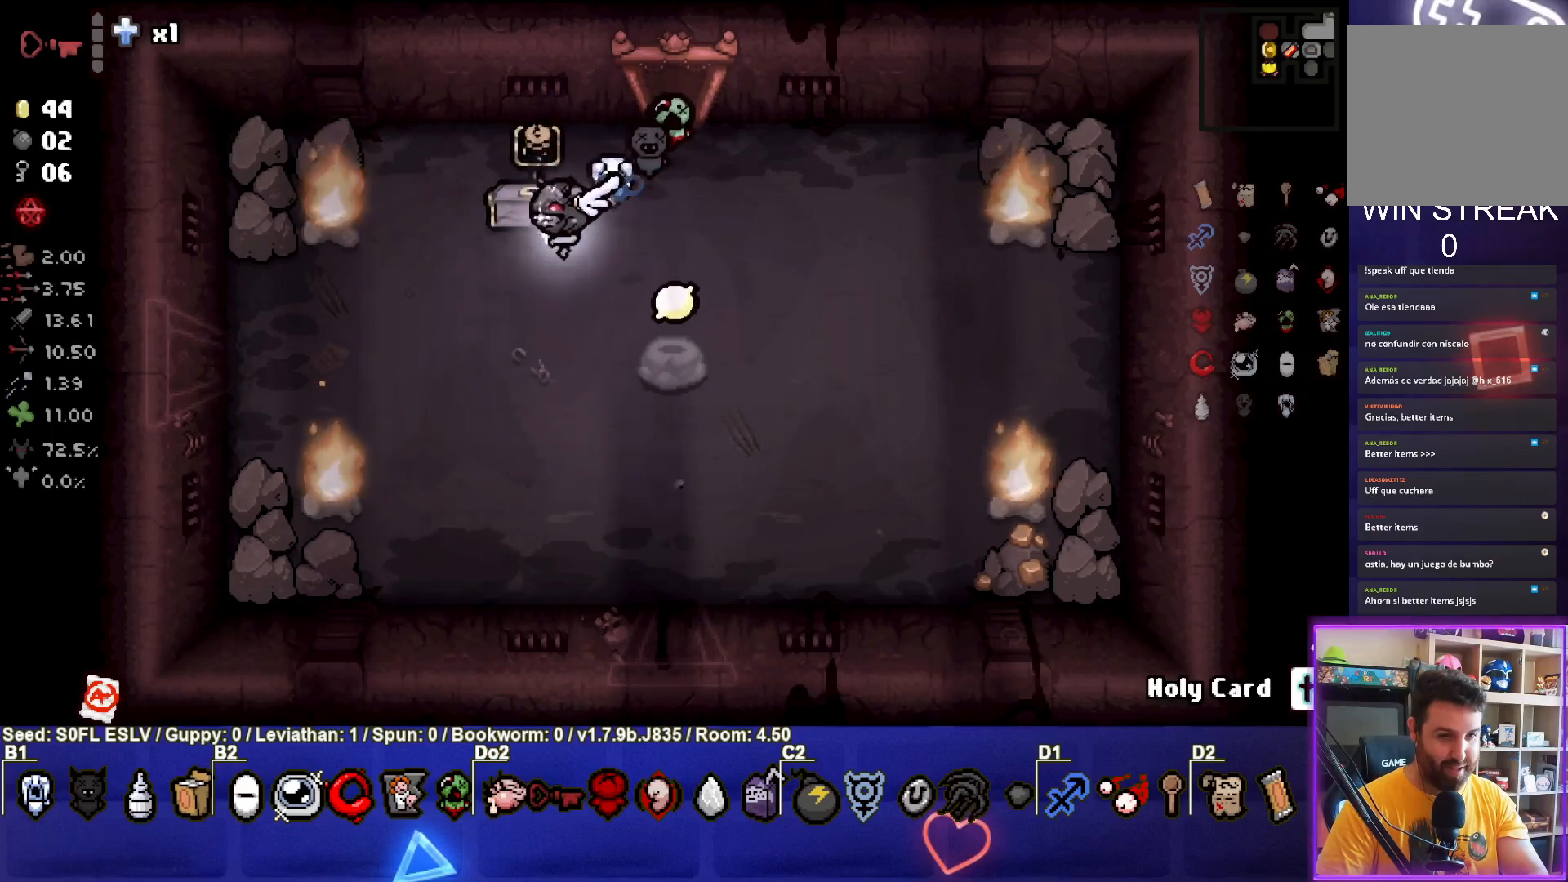
{"buttons": [], "left_stick": "up-left", "events": [[500, "left_stick", "up-left"]]}
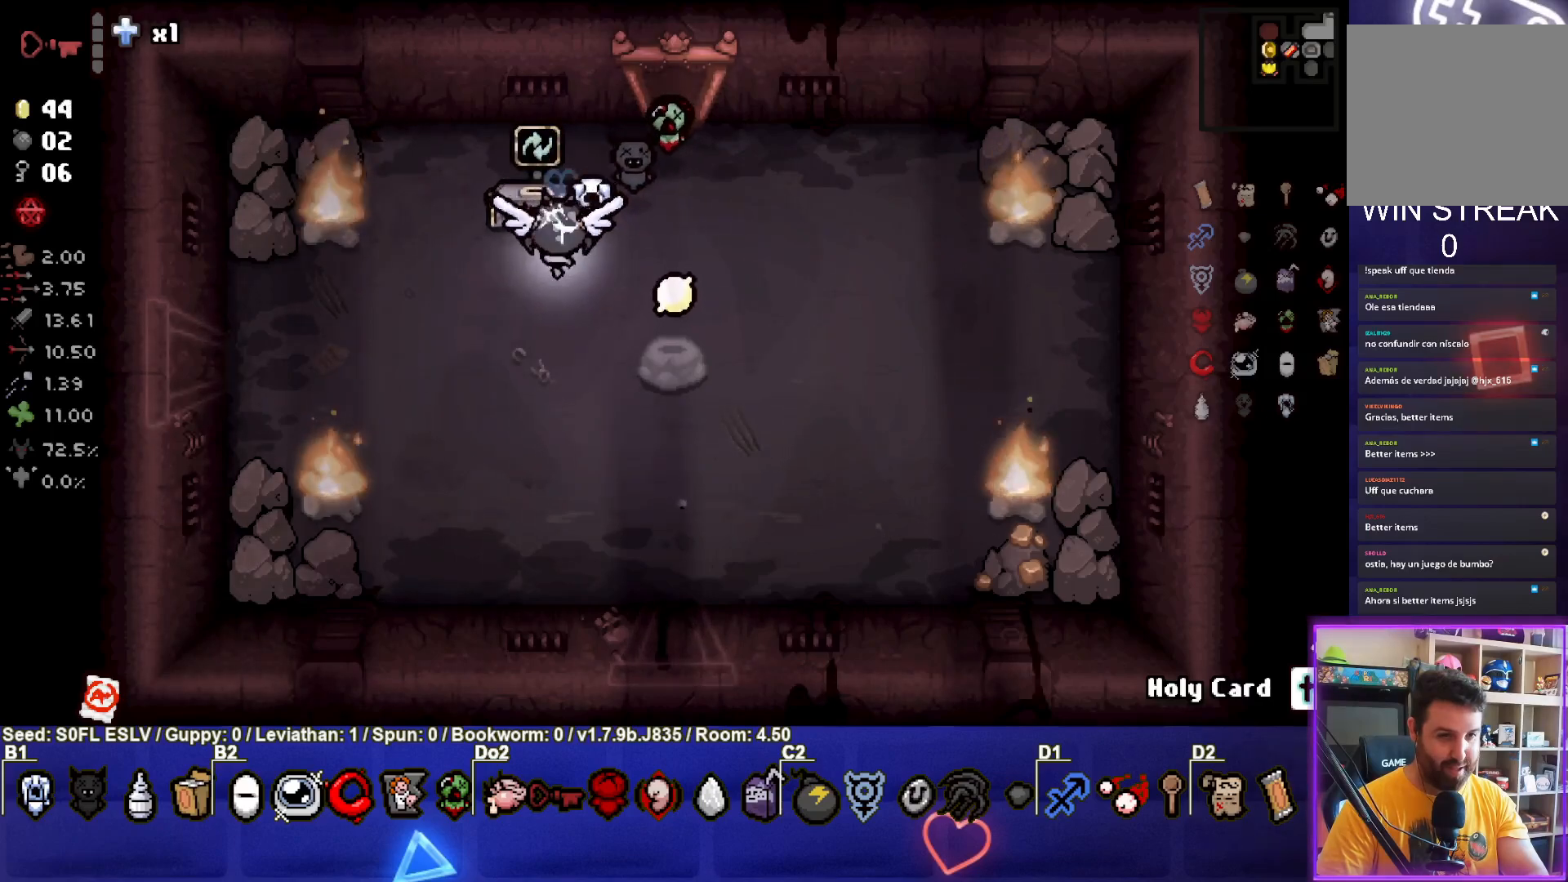
{"buttons": [], "left_stick": "center", "events": [[150, "left_stick", "center"]]}
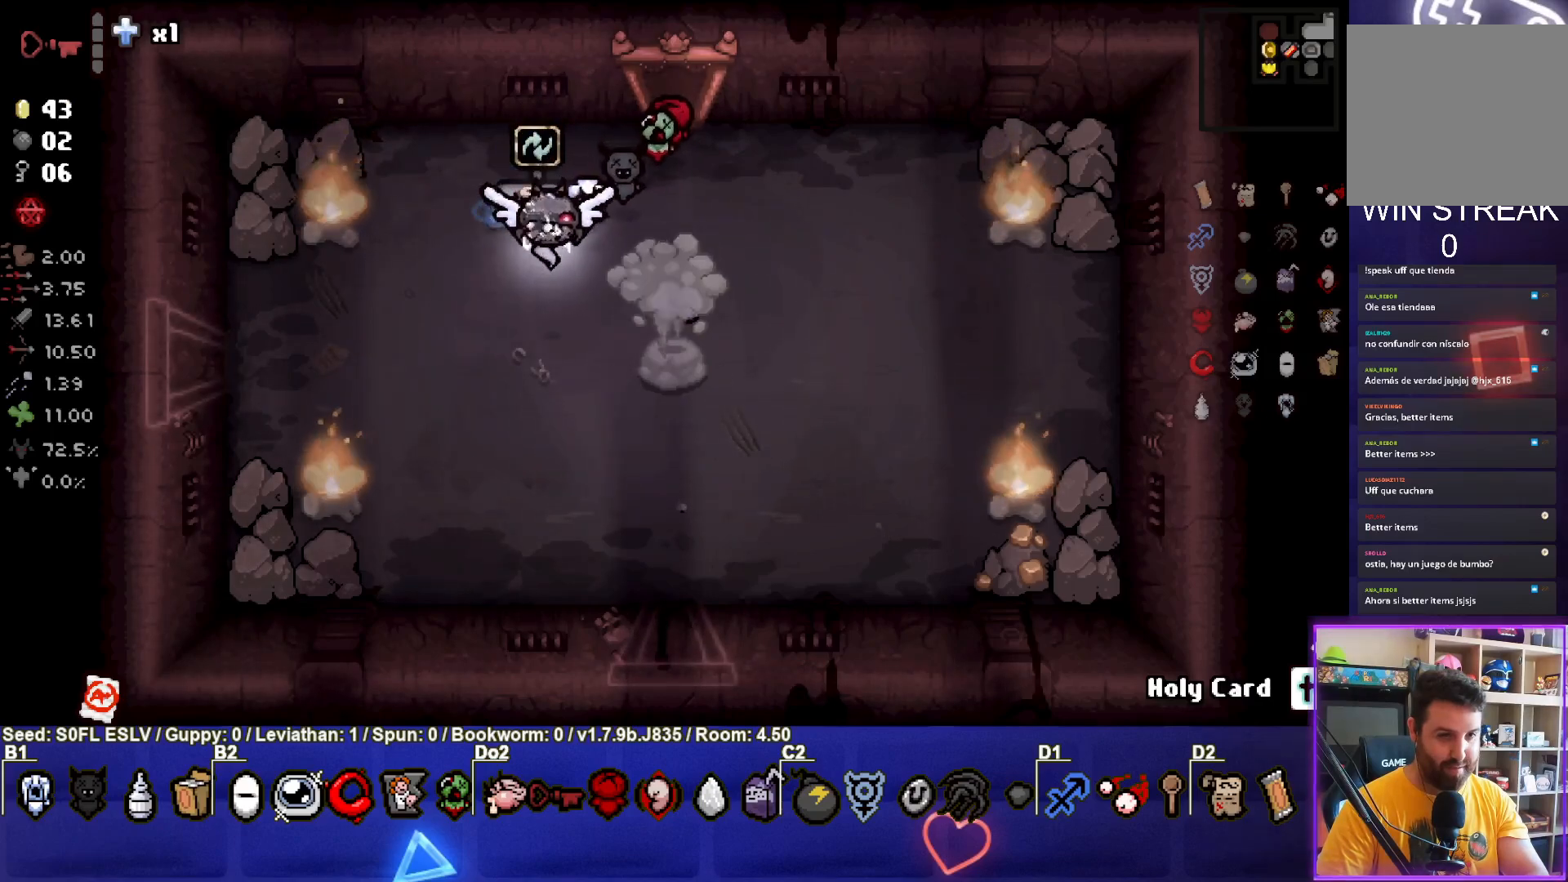
{"buttons": [], "left_stick": "up", "events": [[383, "left_stick", "up"]]}
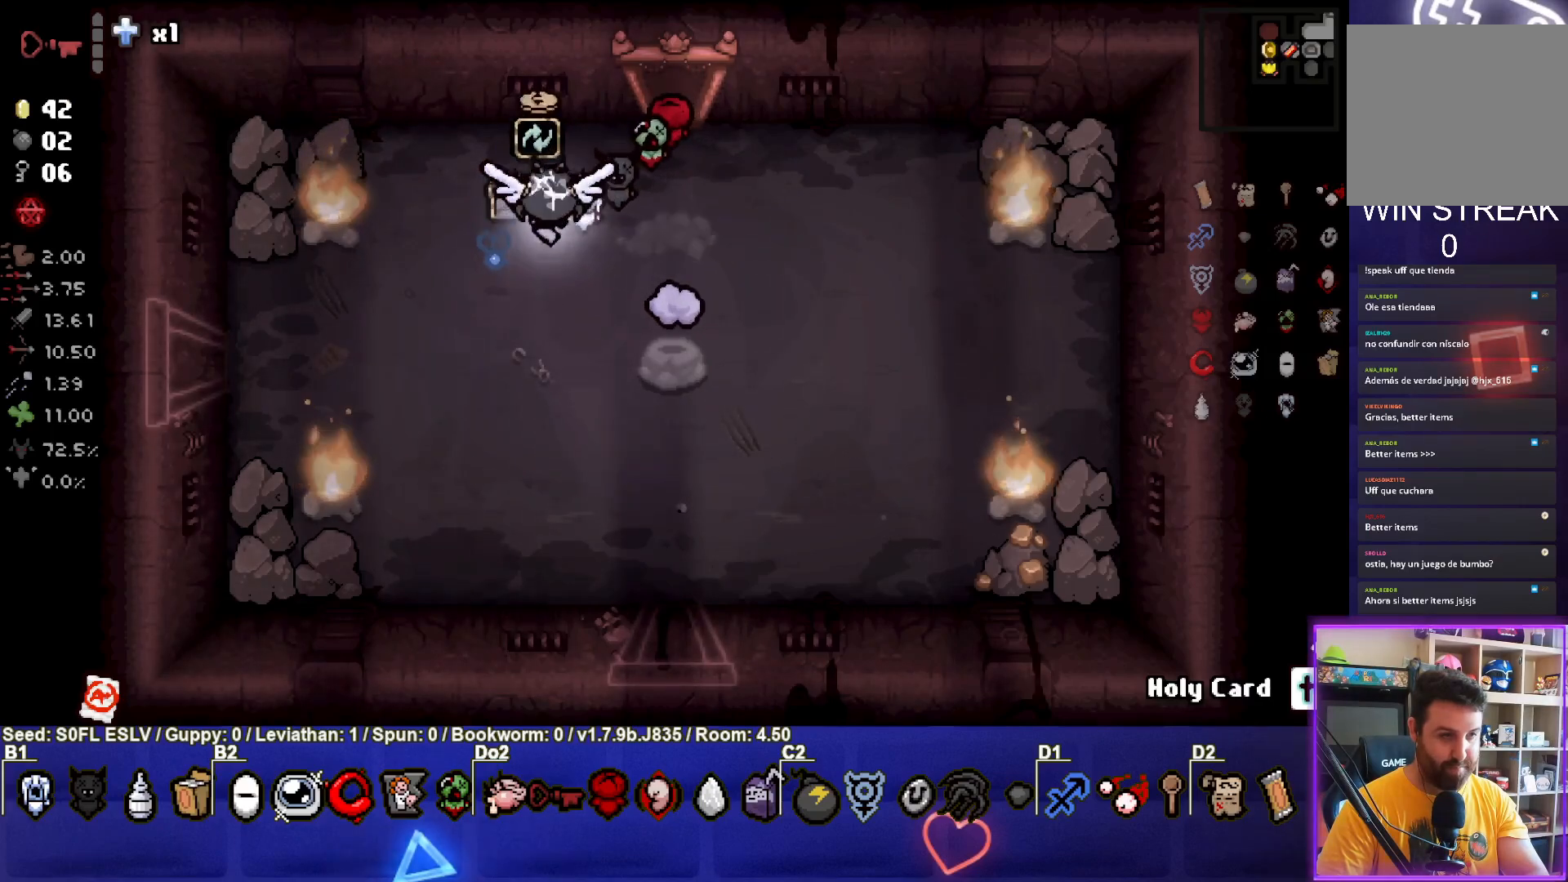
{"buttons": [], "left_stick": "center", "events": [[50, "left_stick", "center"]]}
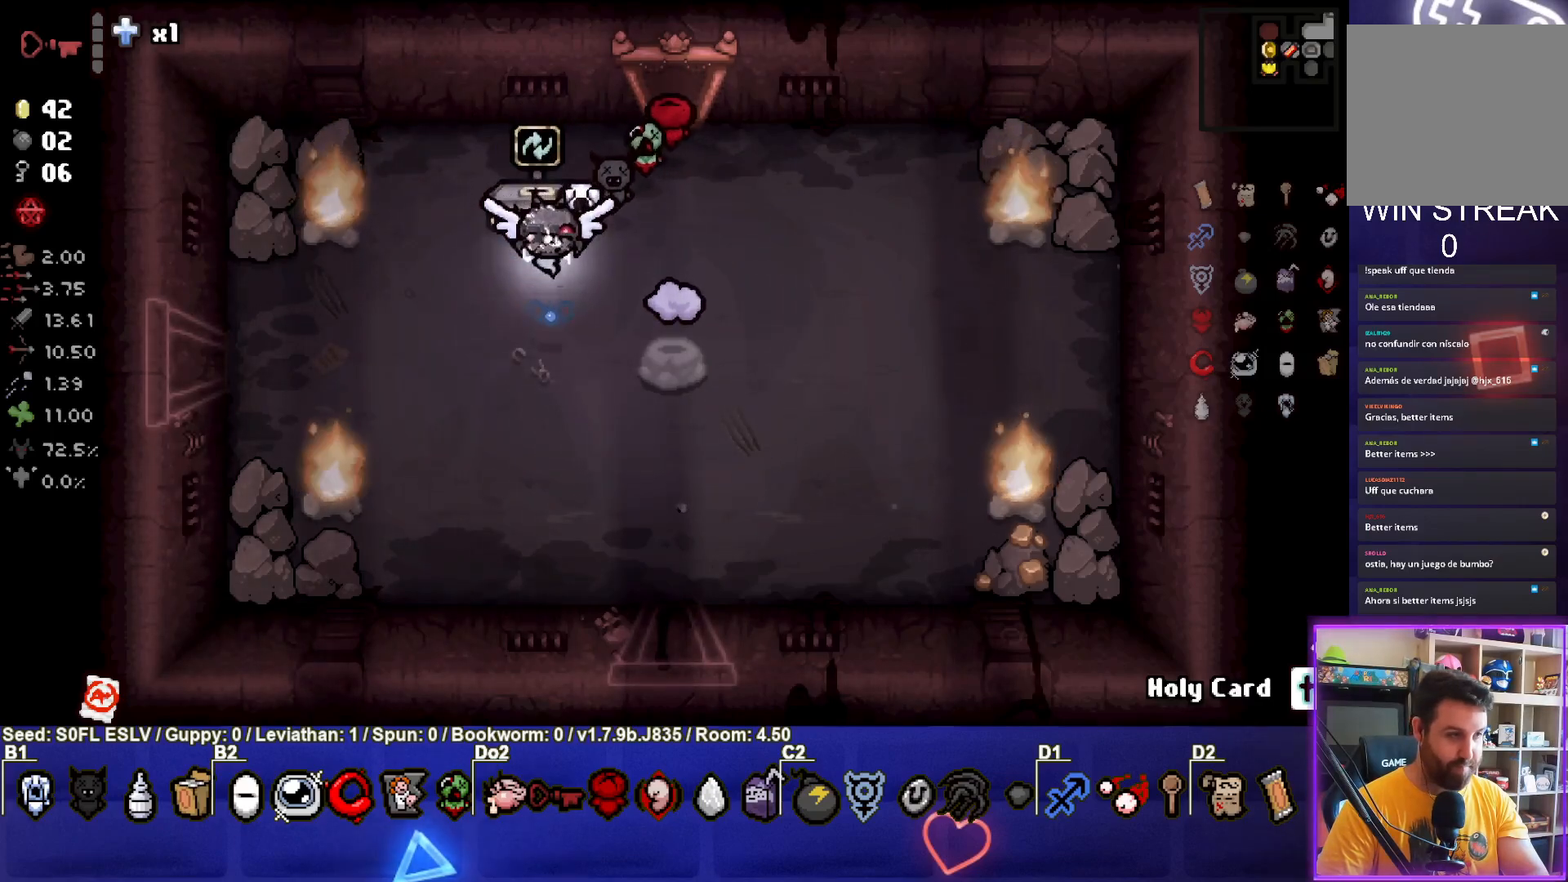
{"buttons": [], "left_stick": "center", "events": [[117, "left_stick", "up"], [300, "left_stick", "center"]]}
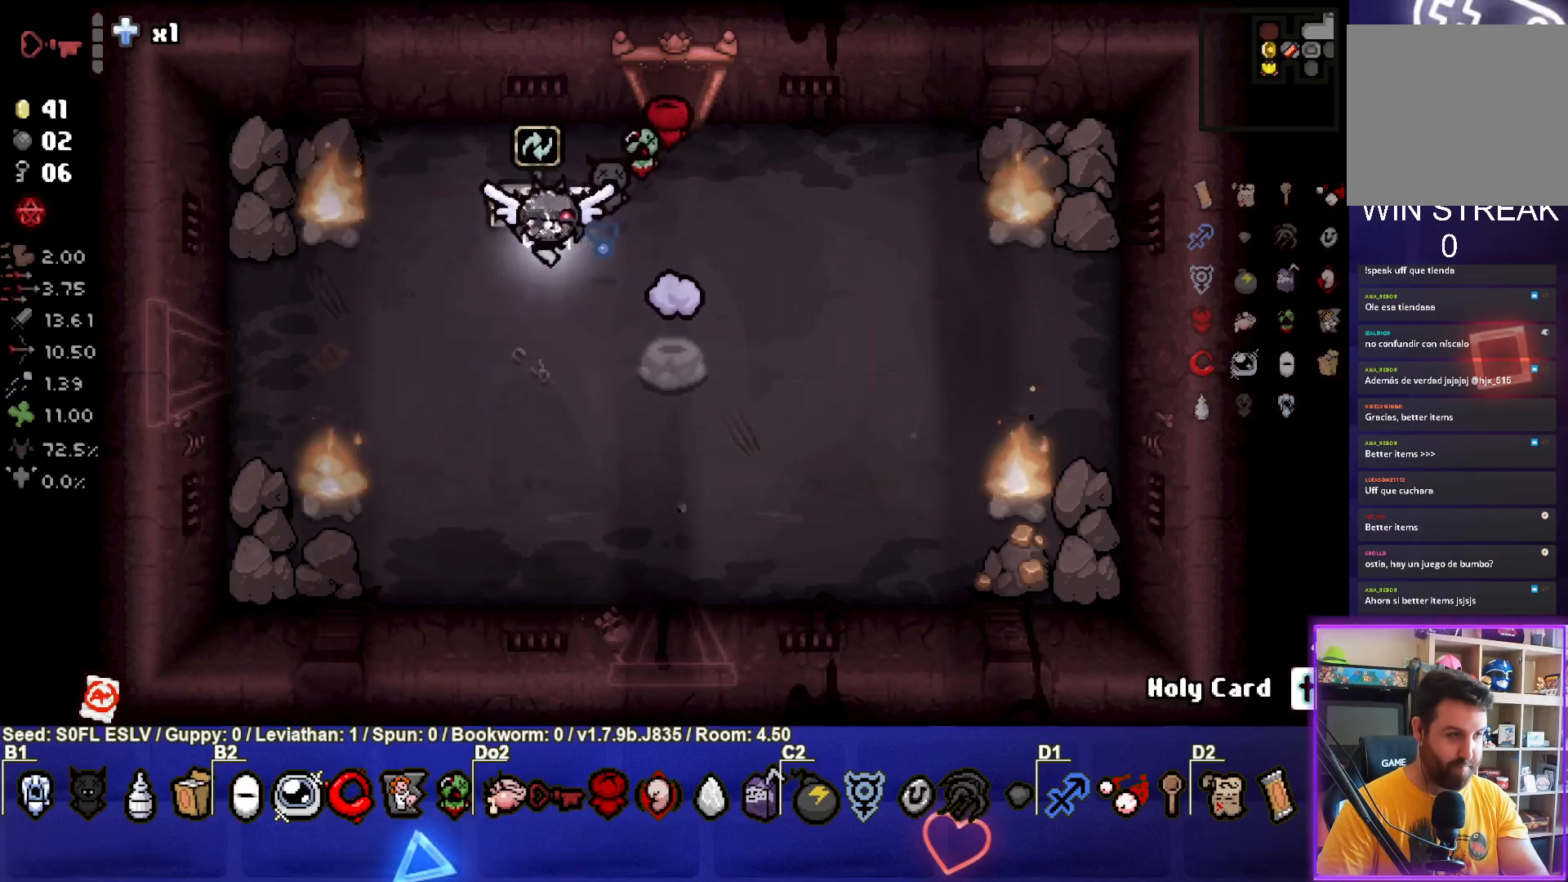
{"buttons": [], "left_stick": "up", "events": [[367, "left_stick", "up"]]}
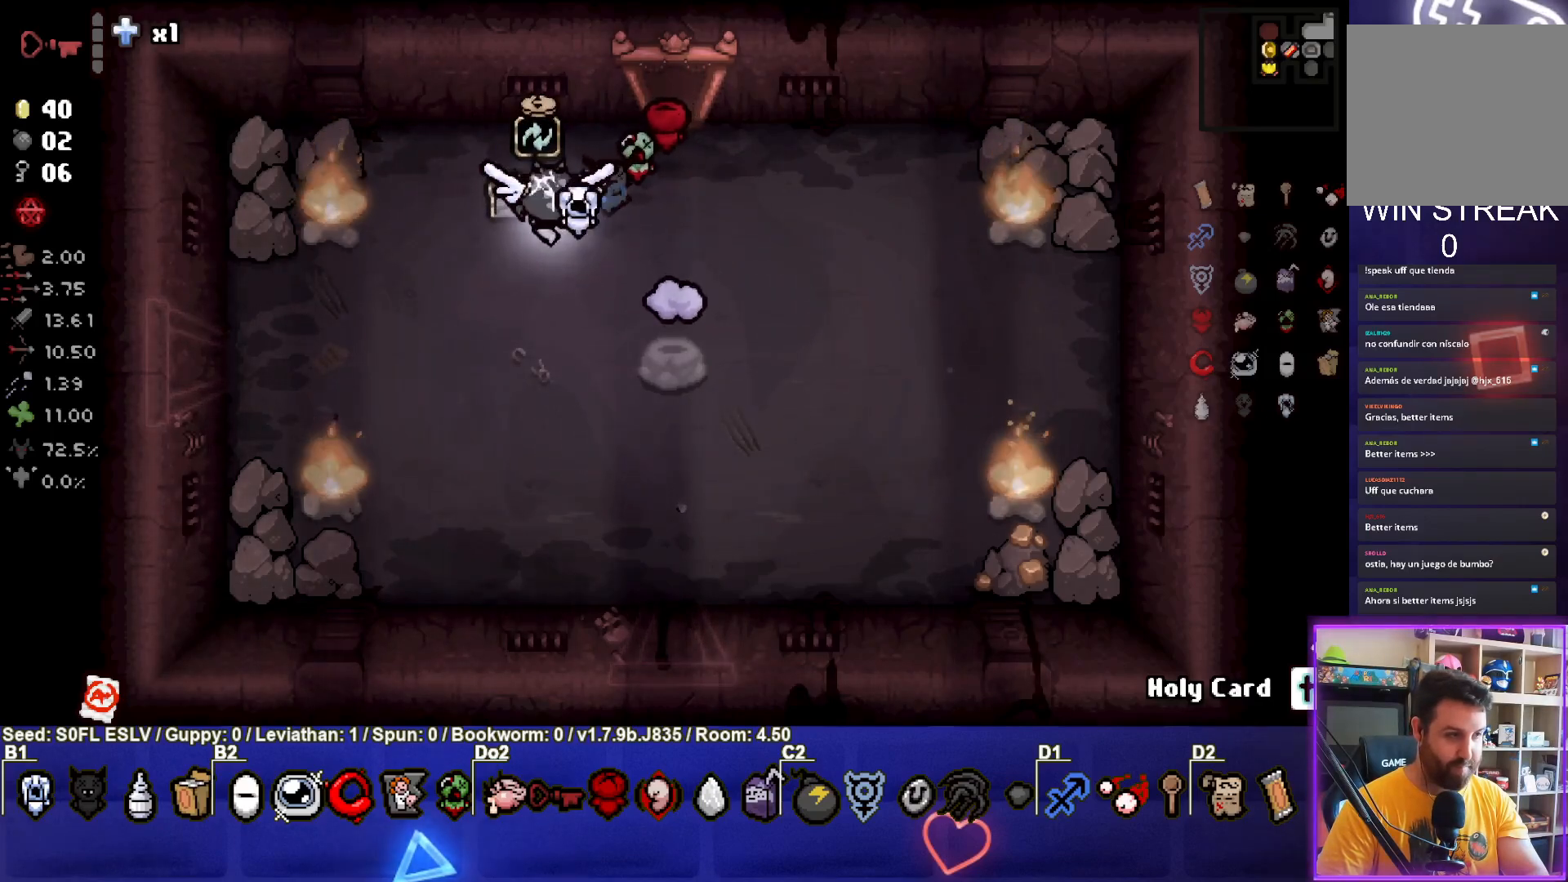
{"buttons": [], "left_stick": "center", "events": [[50, "left_stick", "center"]]}